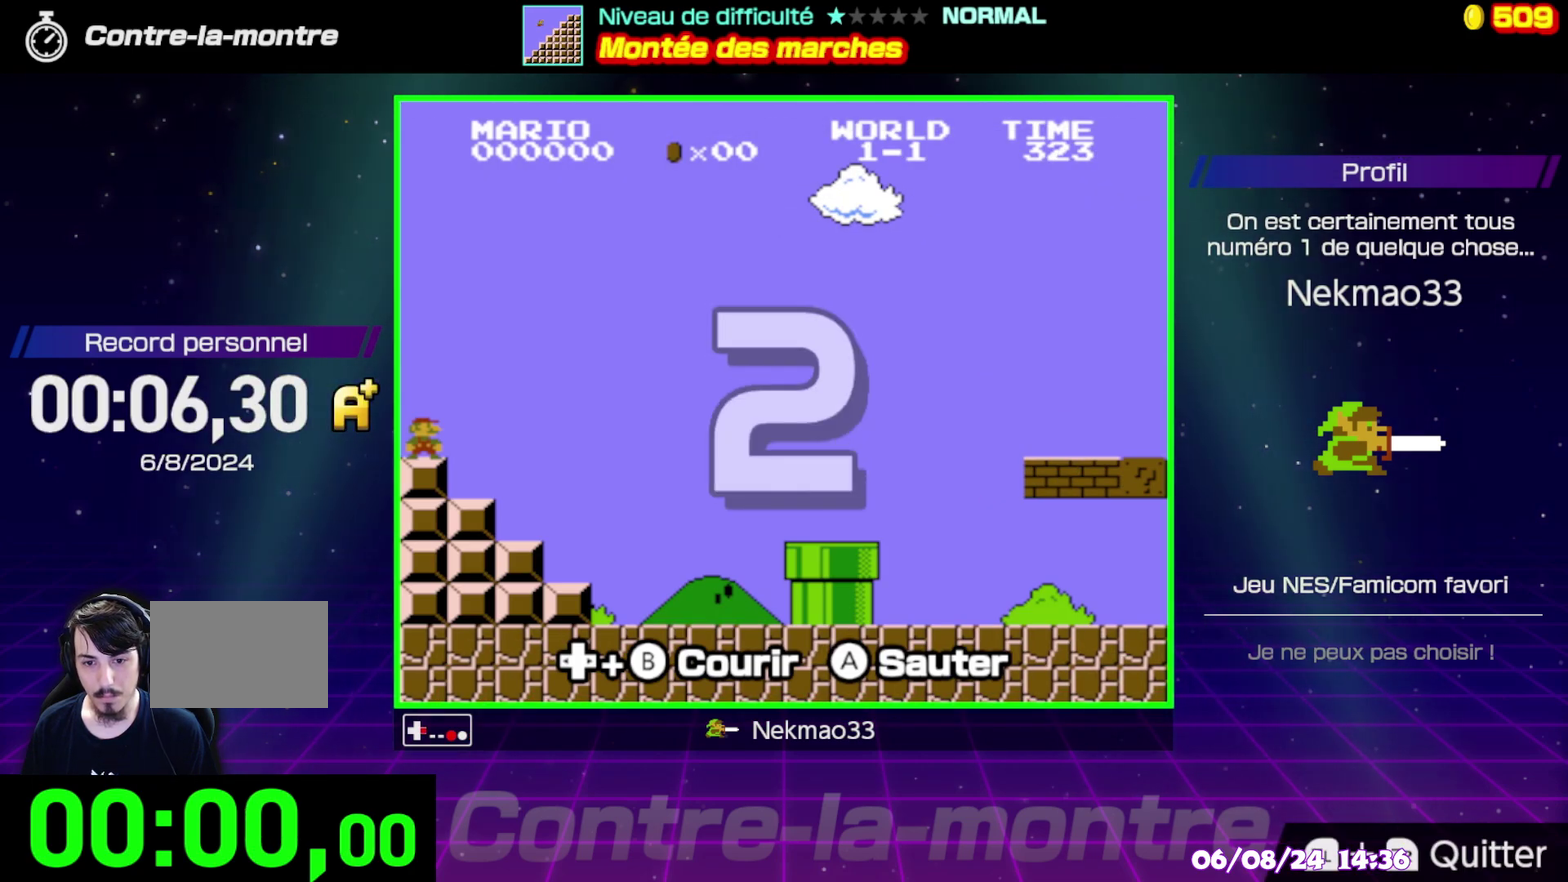
Gameplay with a controller (Nintendo layout); each line is a JSON object with the inputs held at the frame after it. "events" lists button and stick changes between this image and that frame as [ms after this image, input, new state], when the widget could be followed in between. Not read: L3 R3.
{"buttons": ["B"], "events": []}
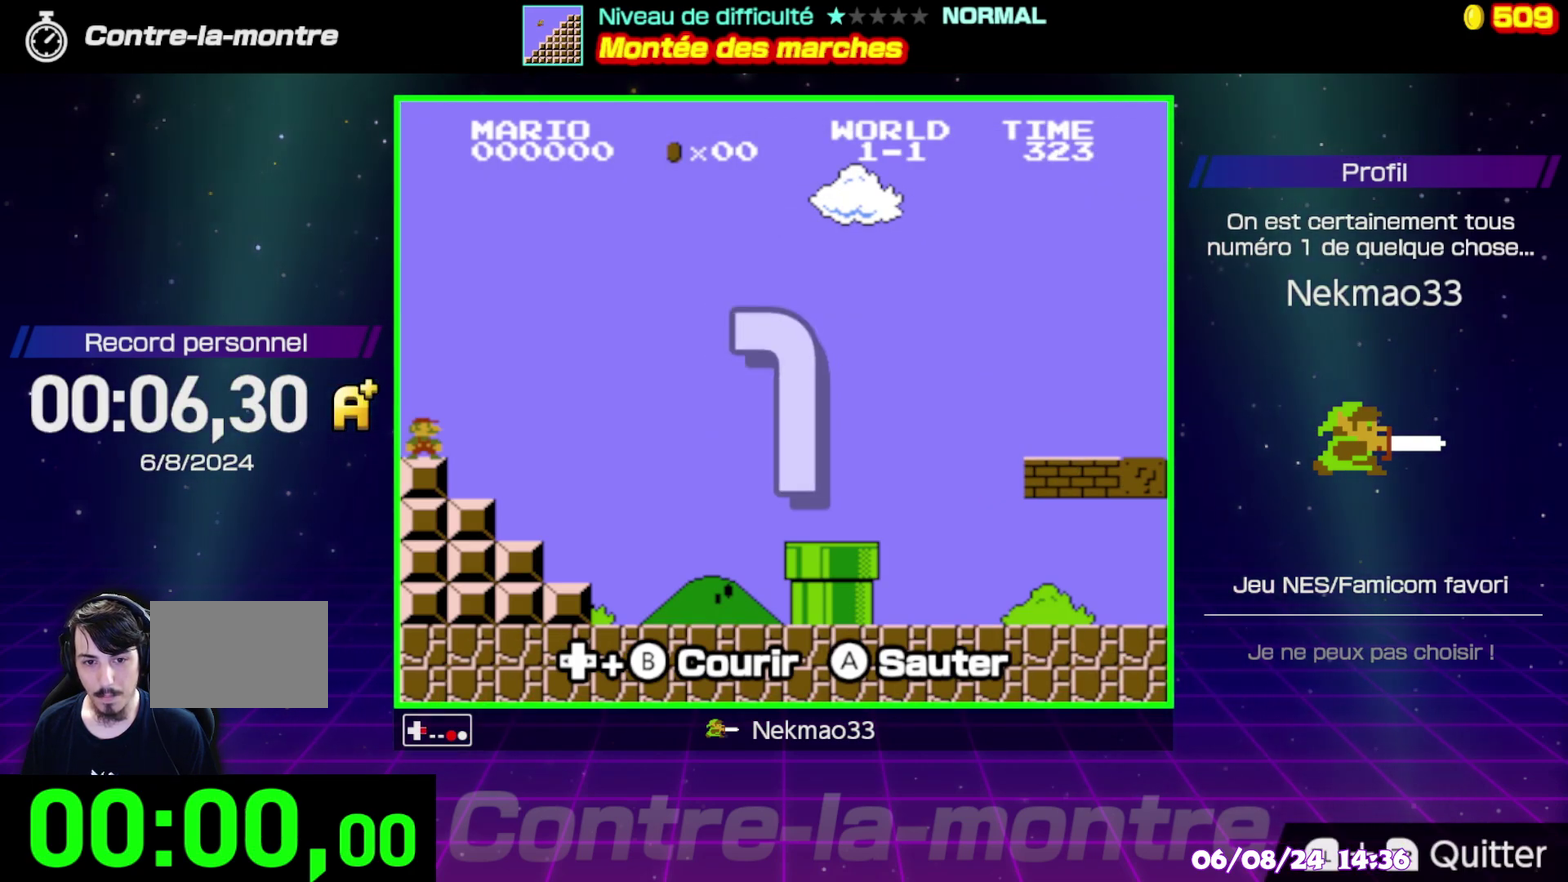
{"buttons": ["B"], "events": []}
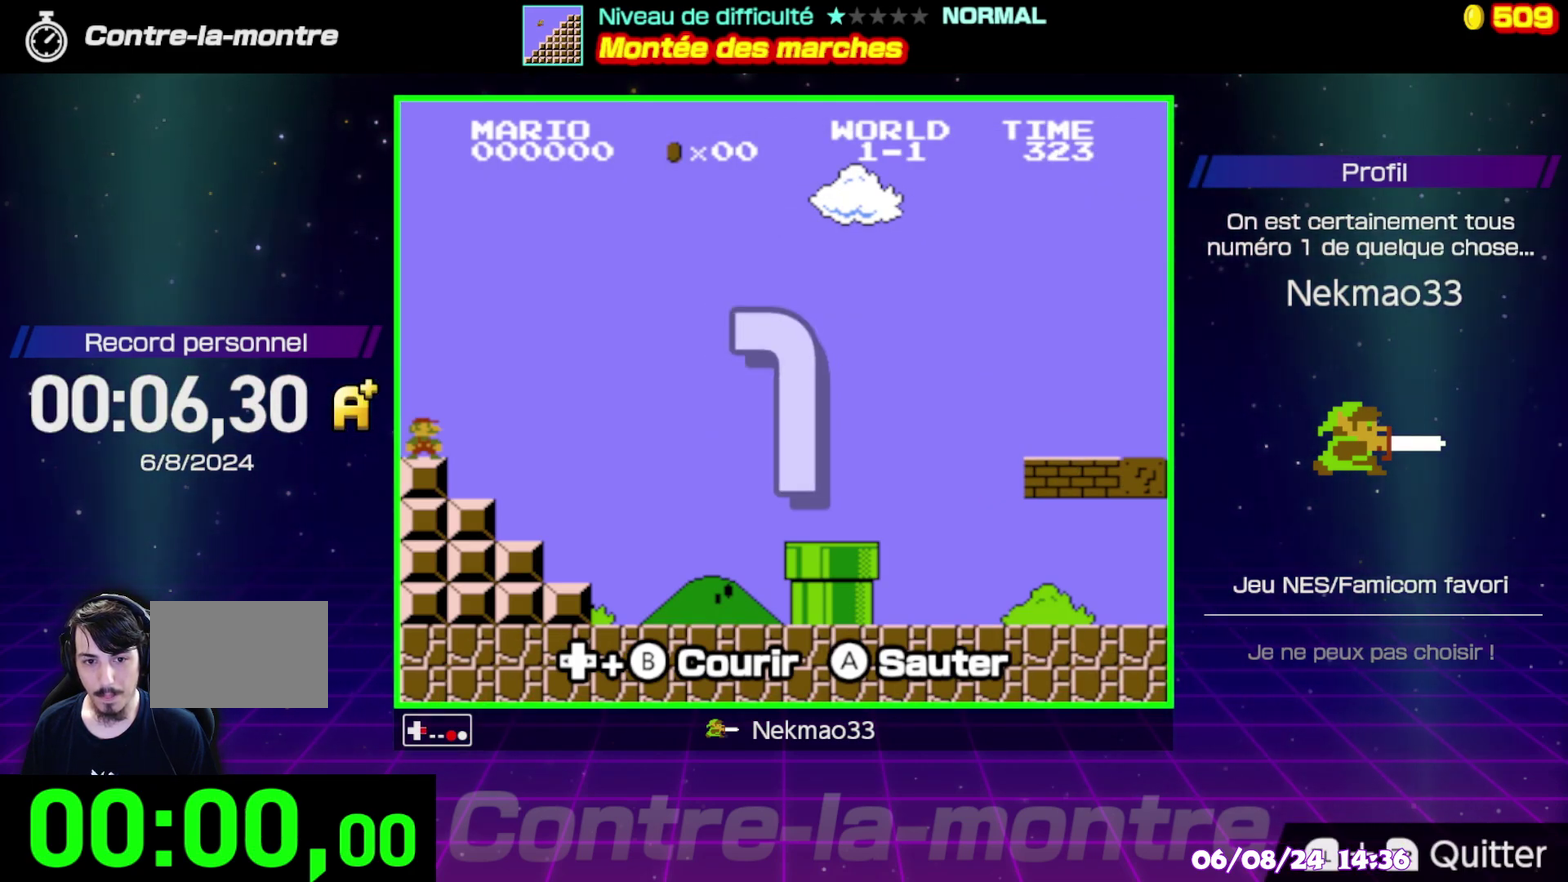
{"buttons": ["B"], "events": []}
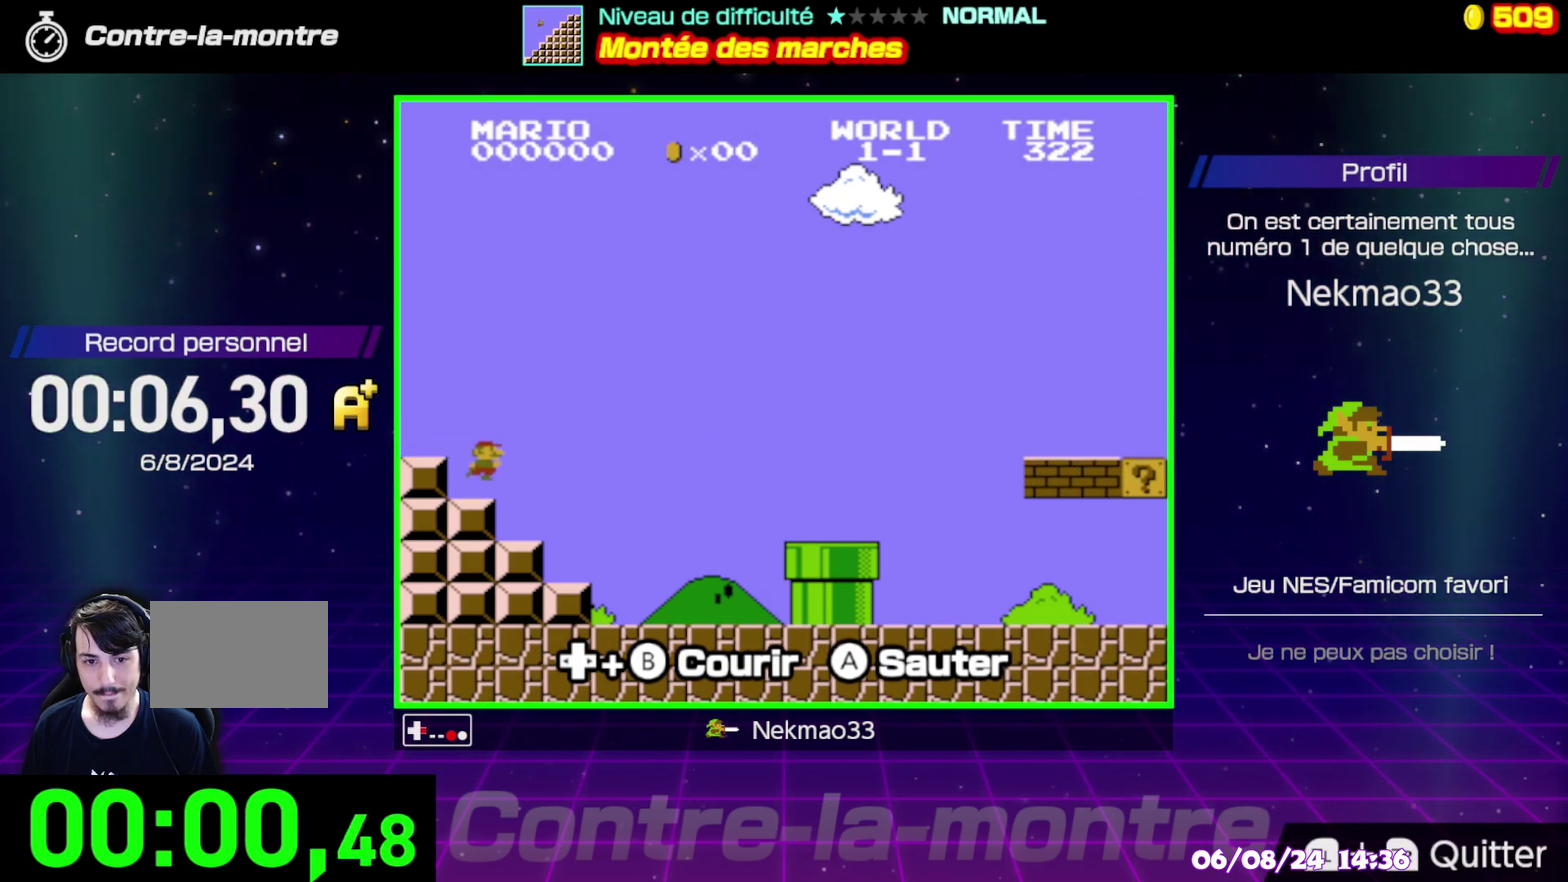
{"buttons": ["A", "B"], "events": [[267, "A", "down"]]}
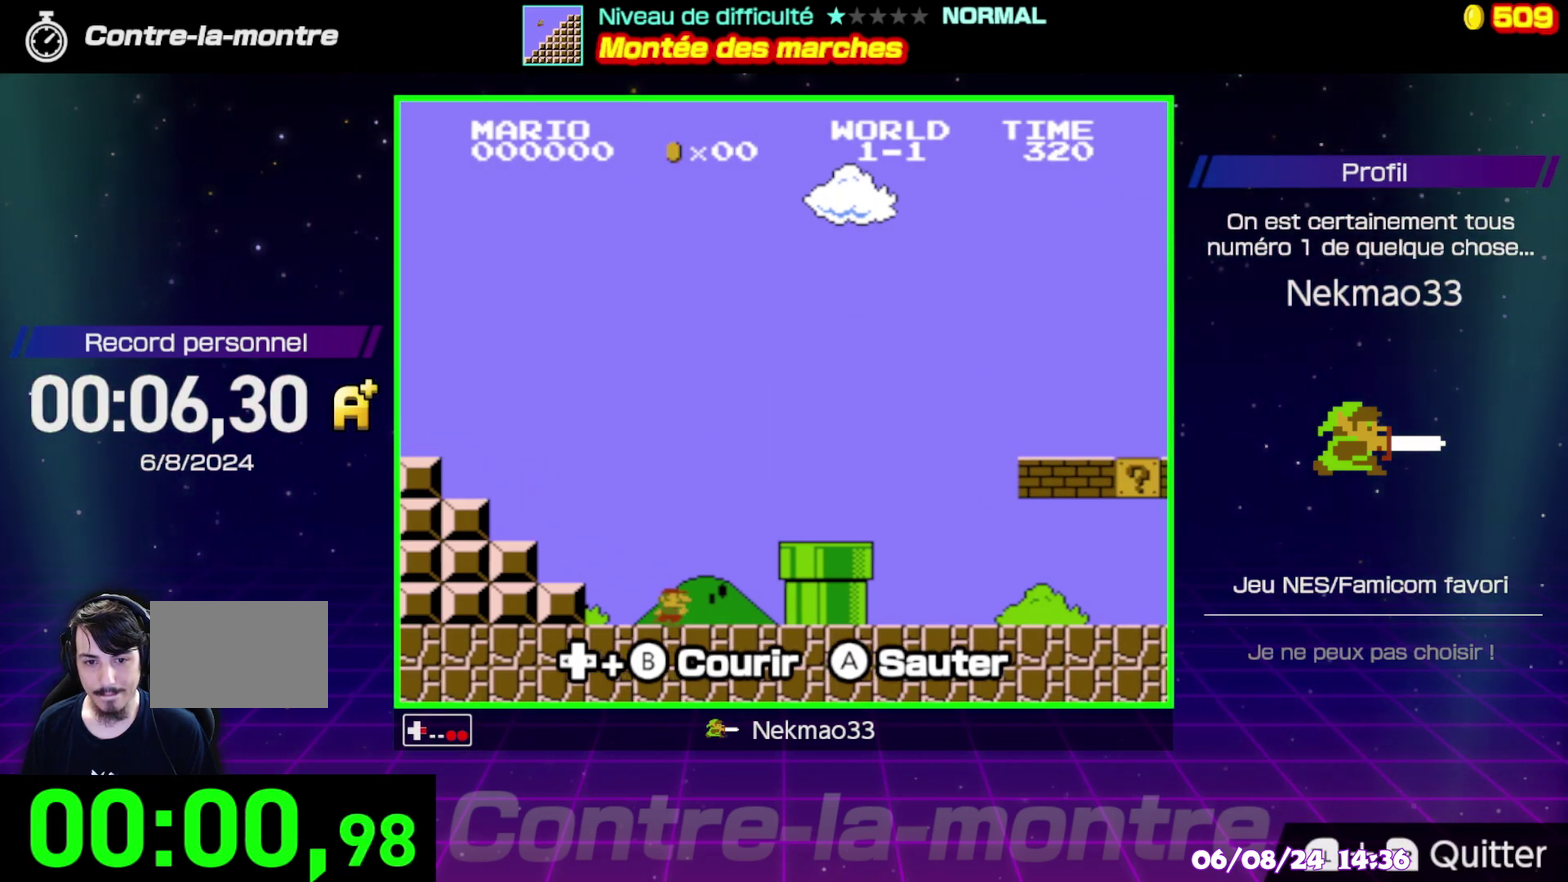
{"buttons": [], "events": [[33, "B", "up"], [100, "A", "up"], [150, "A", "down"], [450, "A", "up"]]}
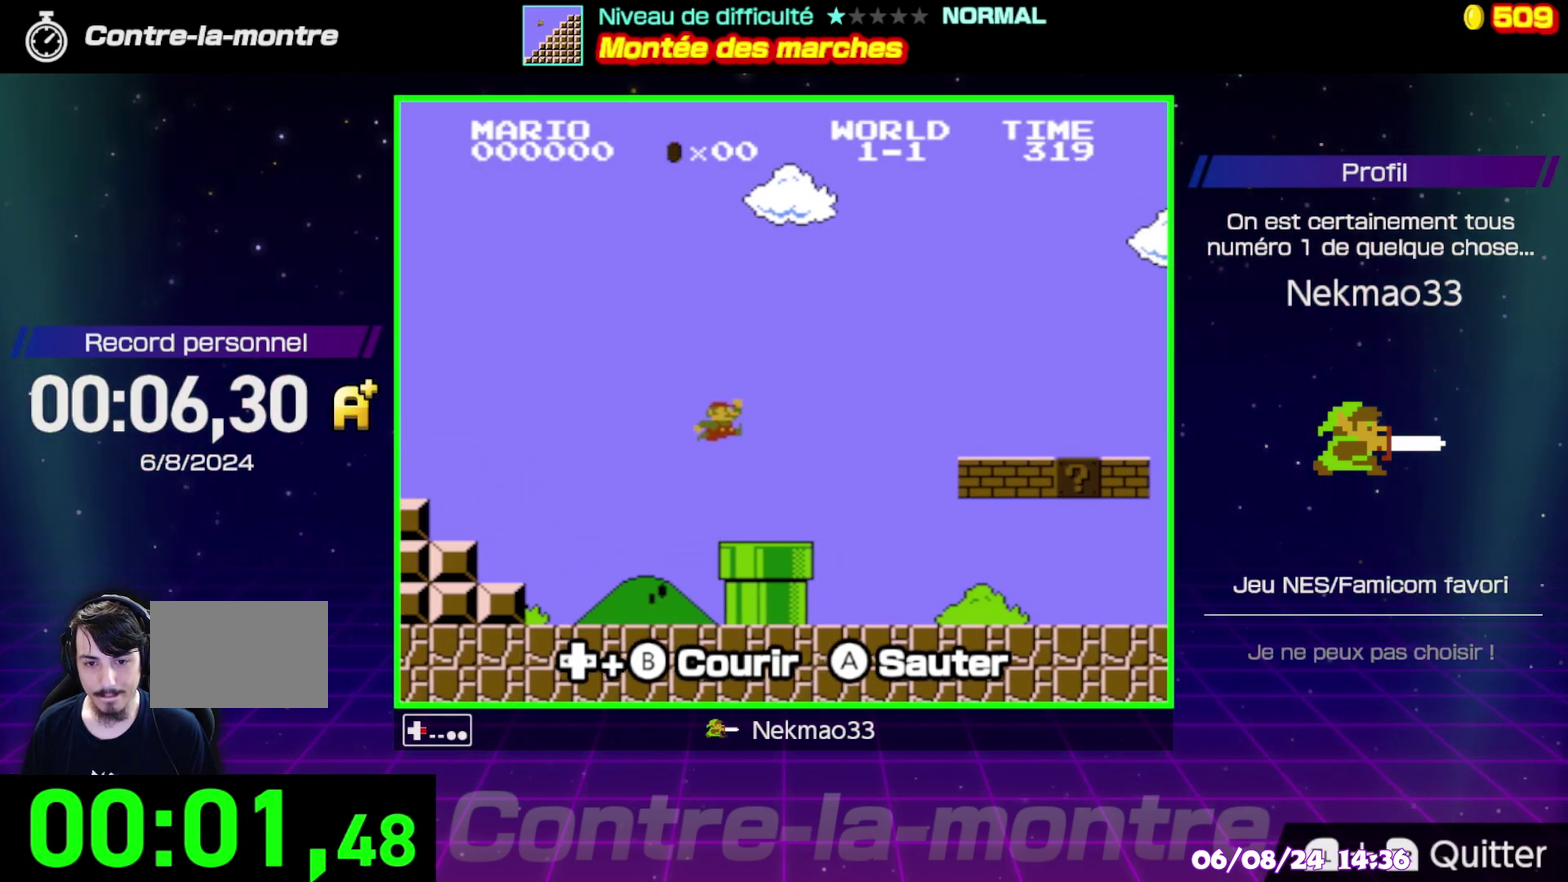
{"buttons": ["B"], "events": [[67, "B", "down"]]}
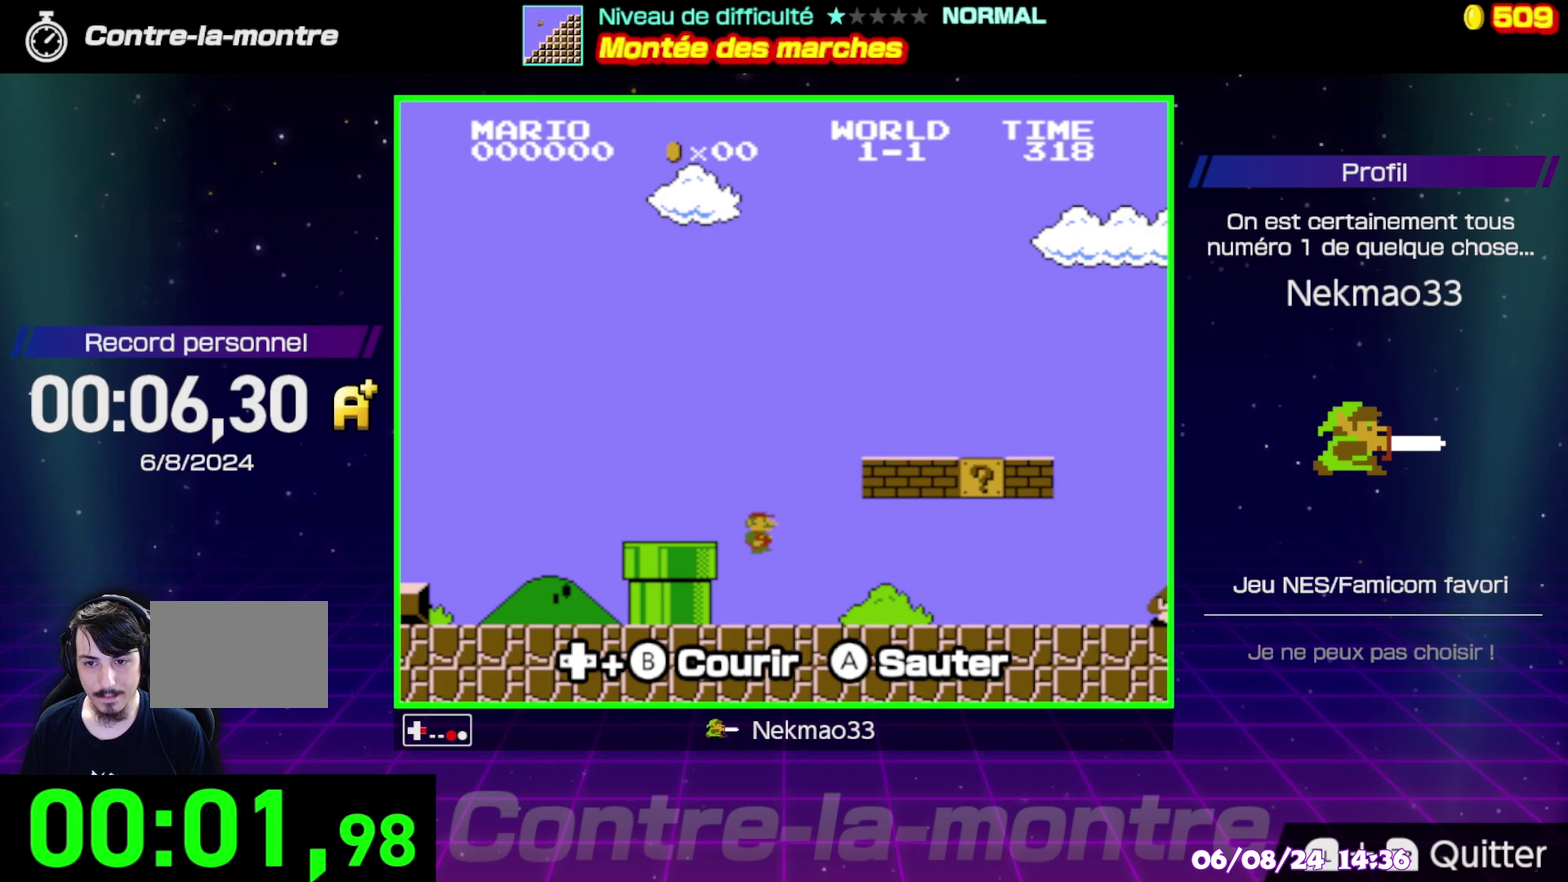
{"buttons": ["B"], "events": []}
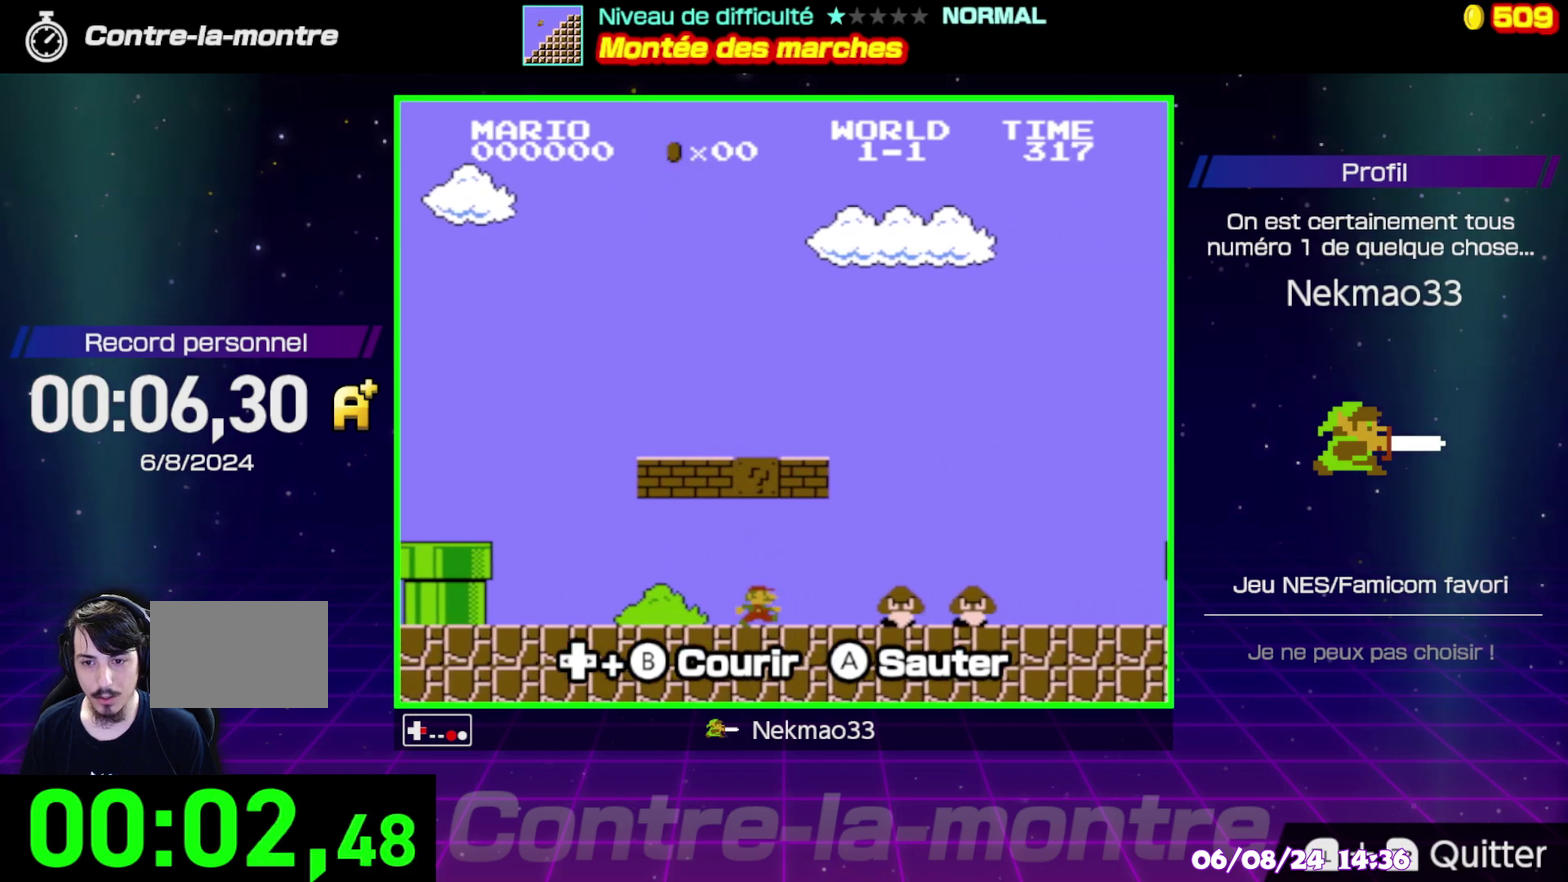
{"buttons": ["B"], "events": [[100, "A", "down"], [217, "A", "up"]]}
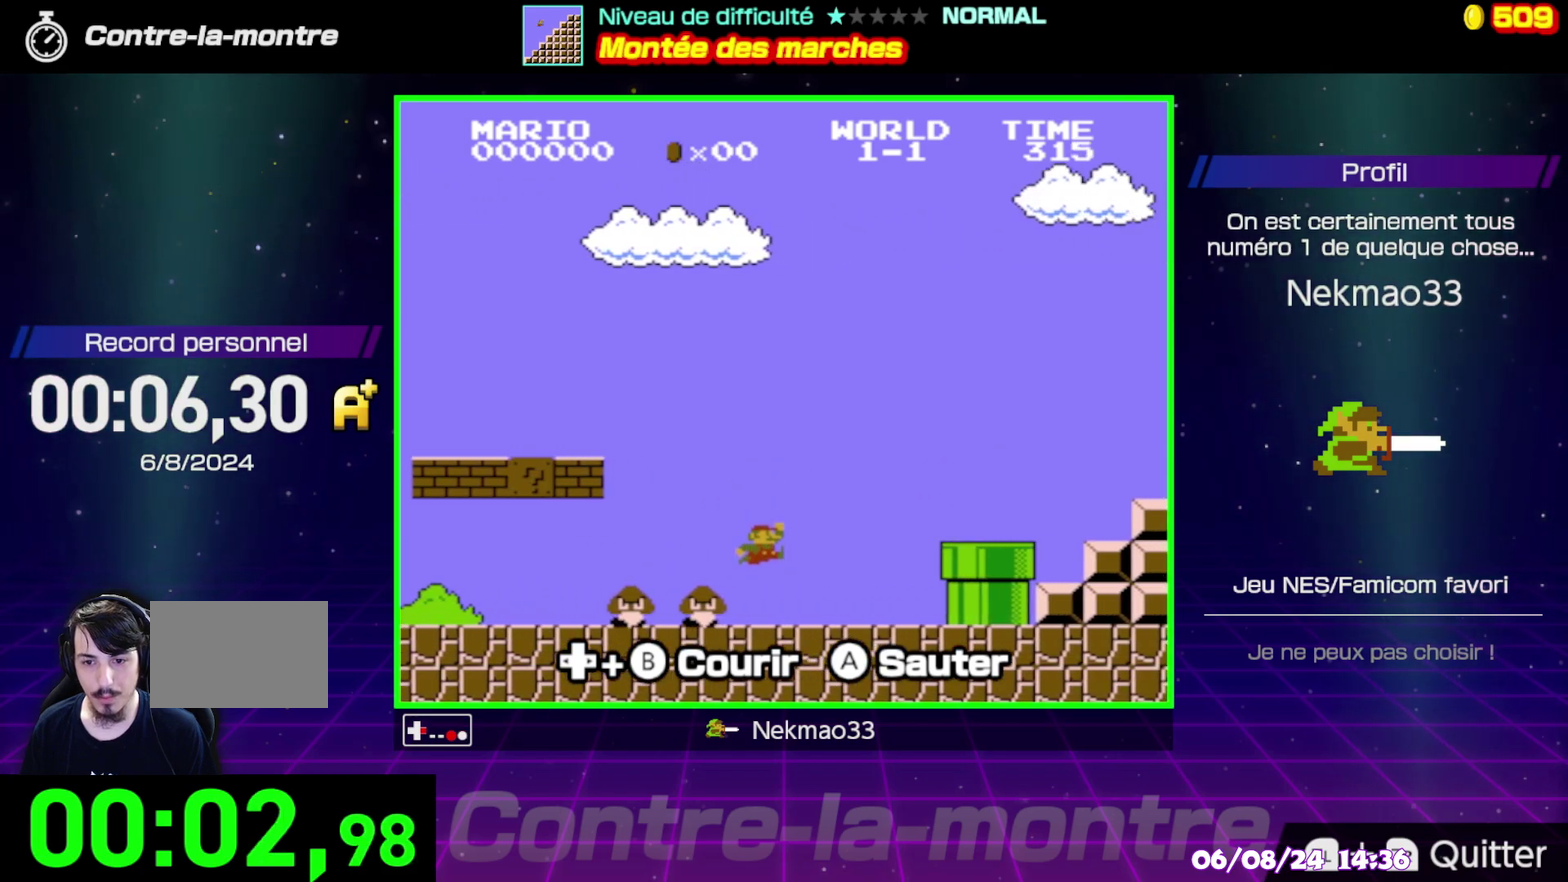
{"buttons": ["B"], "events": [[217, "A", "down"], [367, "A", "up"]]}
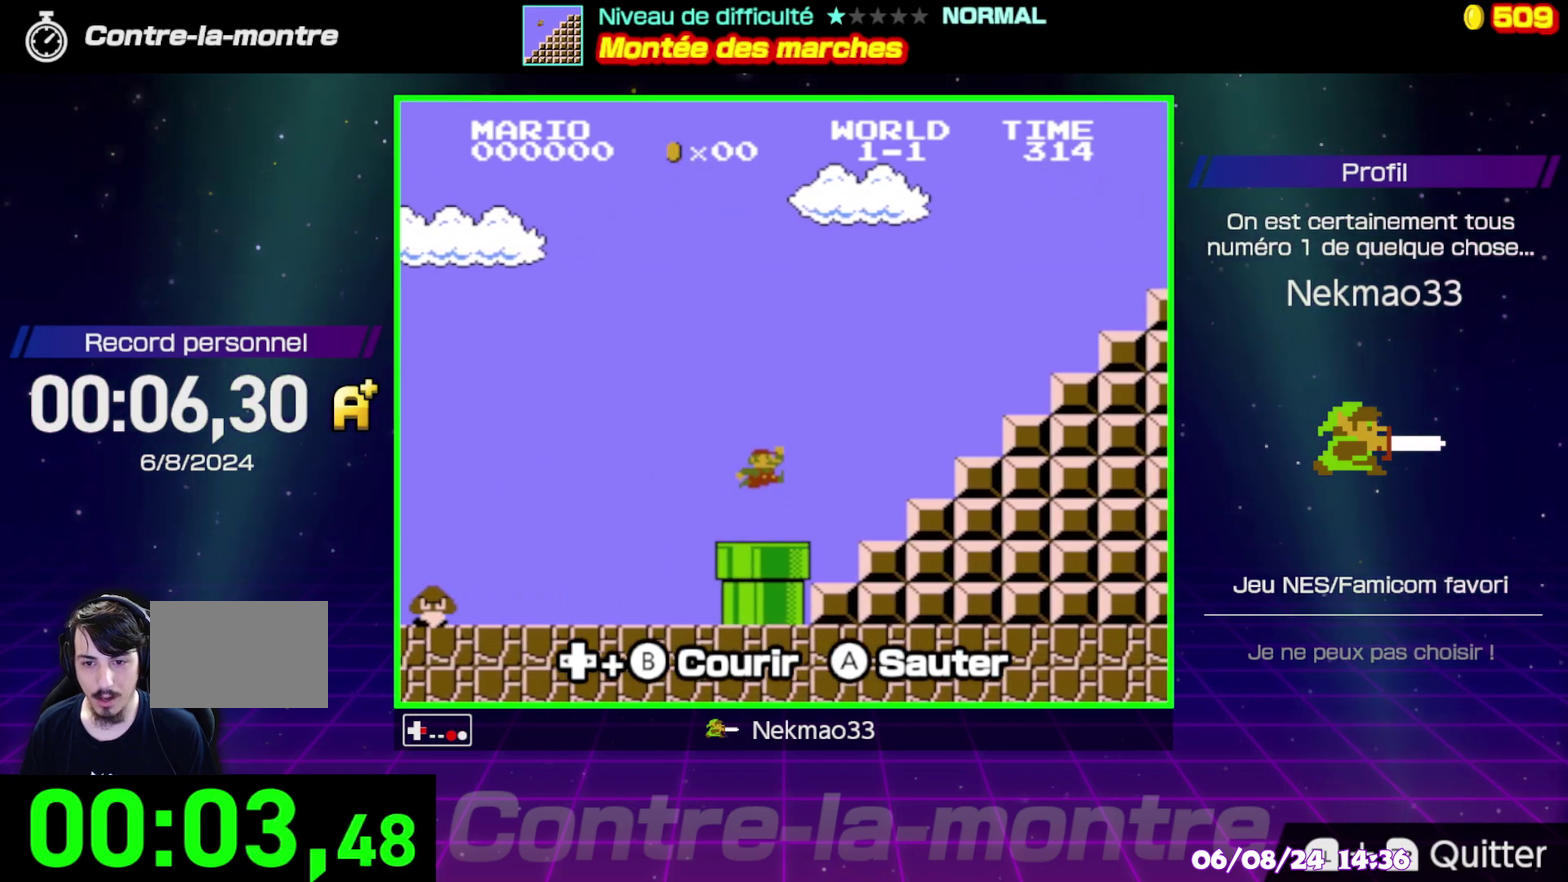
{"buttons": ["B"], "events": [[283, "A", "down"], [400, "A", "up"]]}
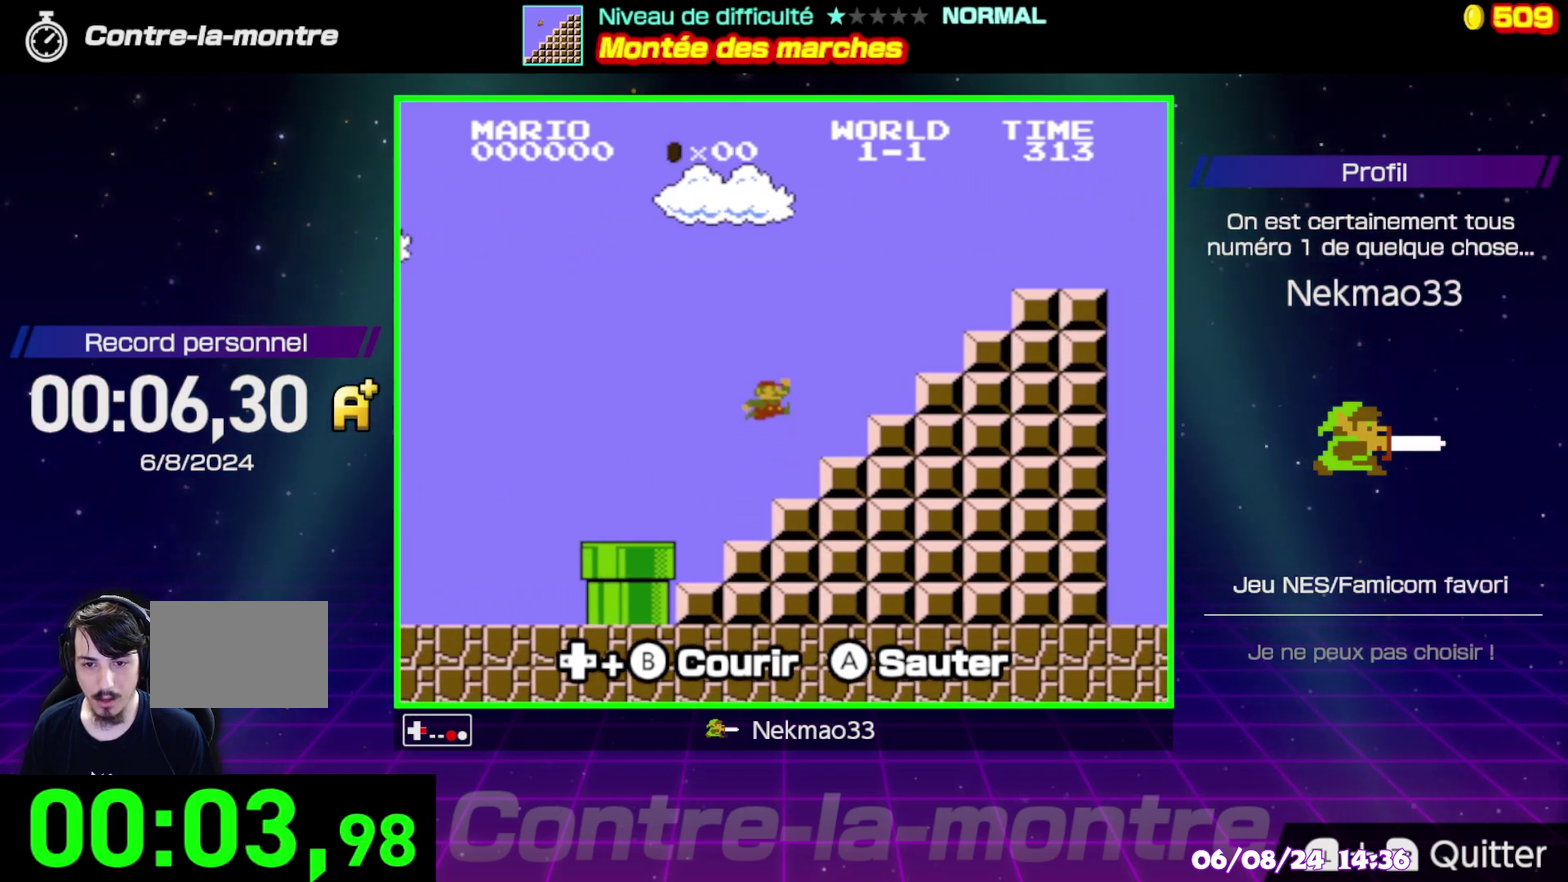
{"buttons": ["B"], "events": [[317, "A", "down"], [467, "A", "up"]]}
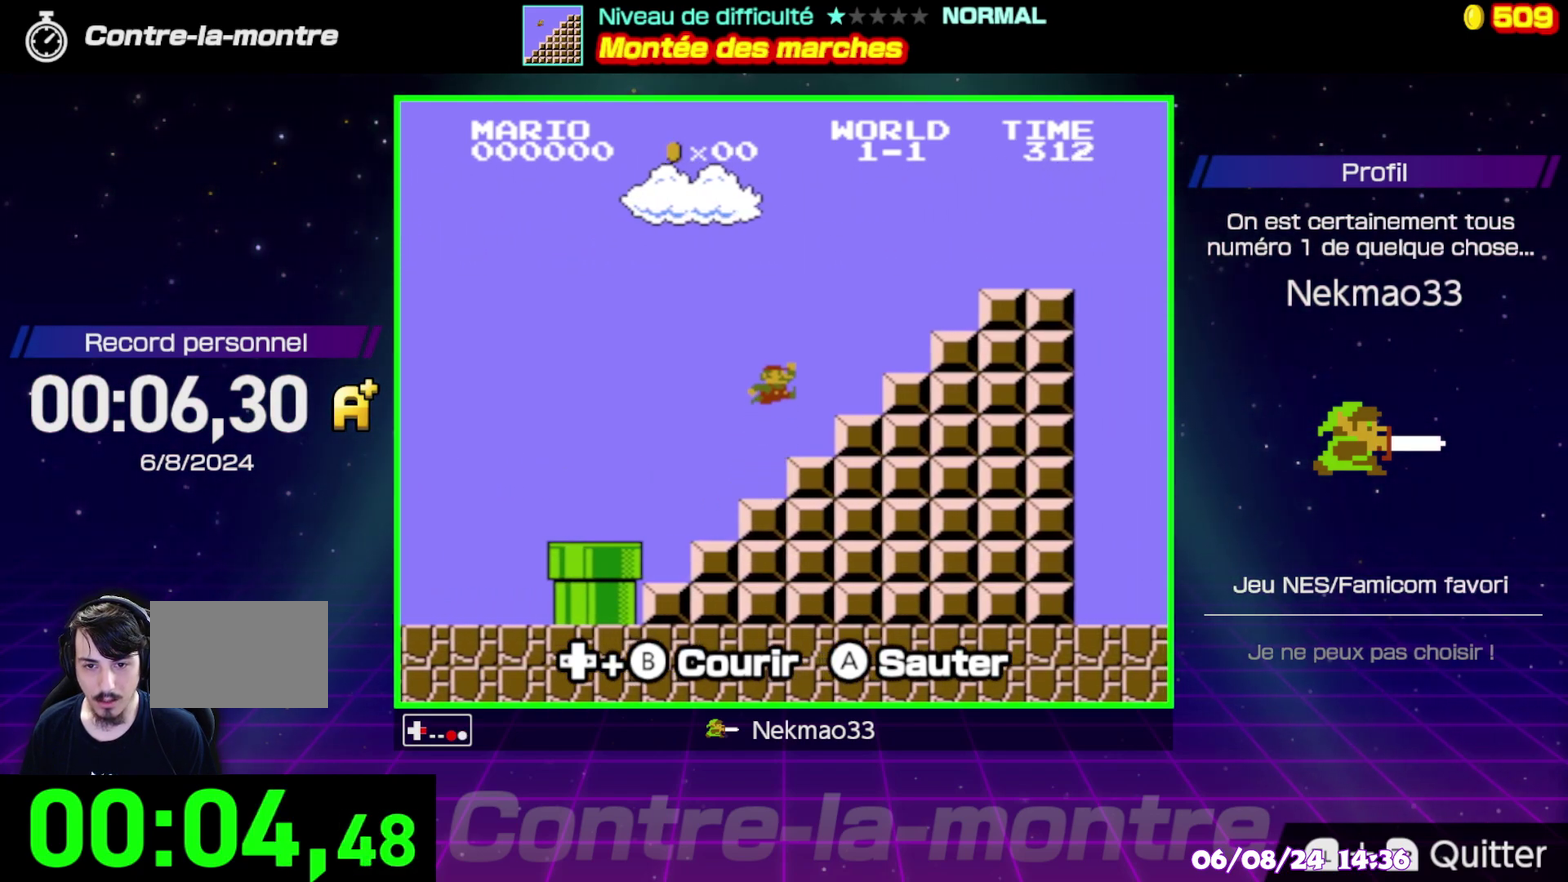
{"buttons": ["B"], "events": [[367, "A", "down"], [500, "A", "up"]]}
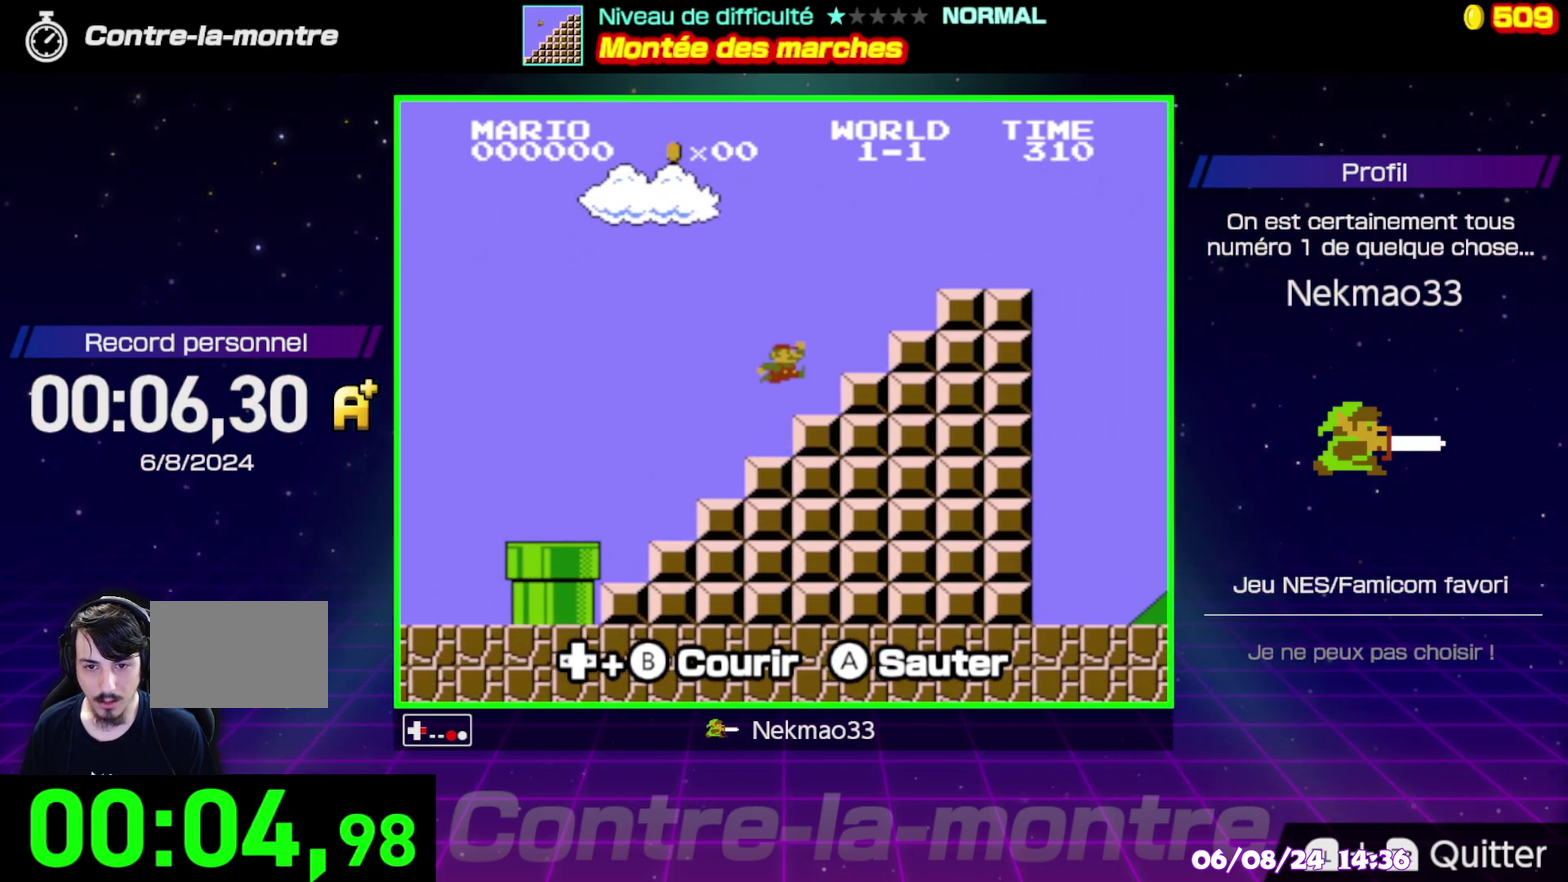
{"buttons": ["A", "B"], "events": [[417, "A", "down"]]}
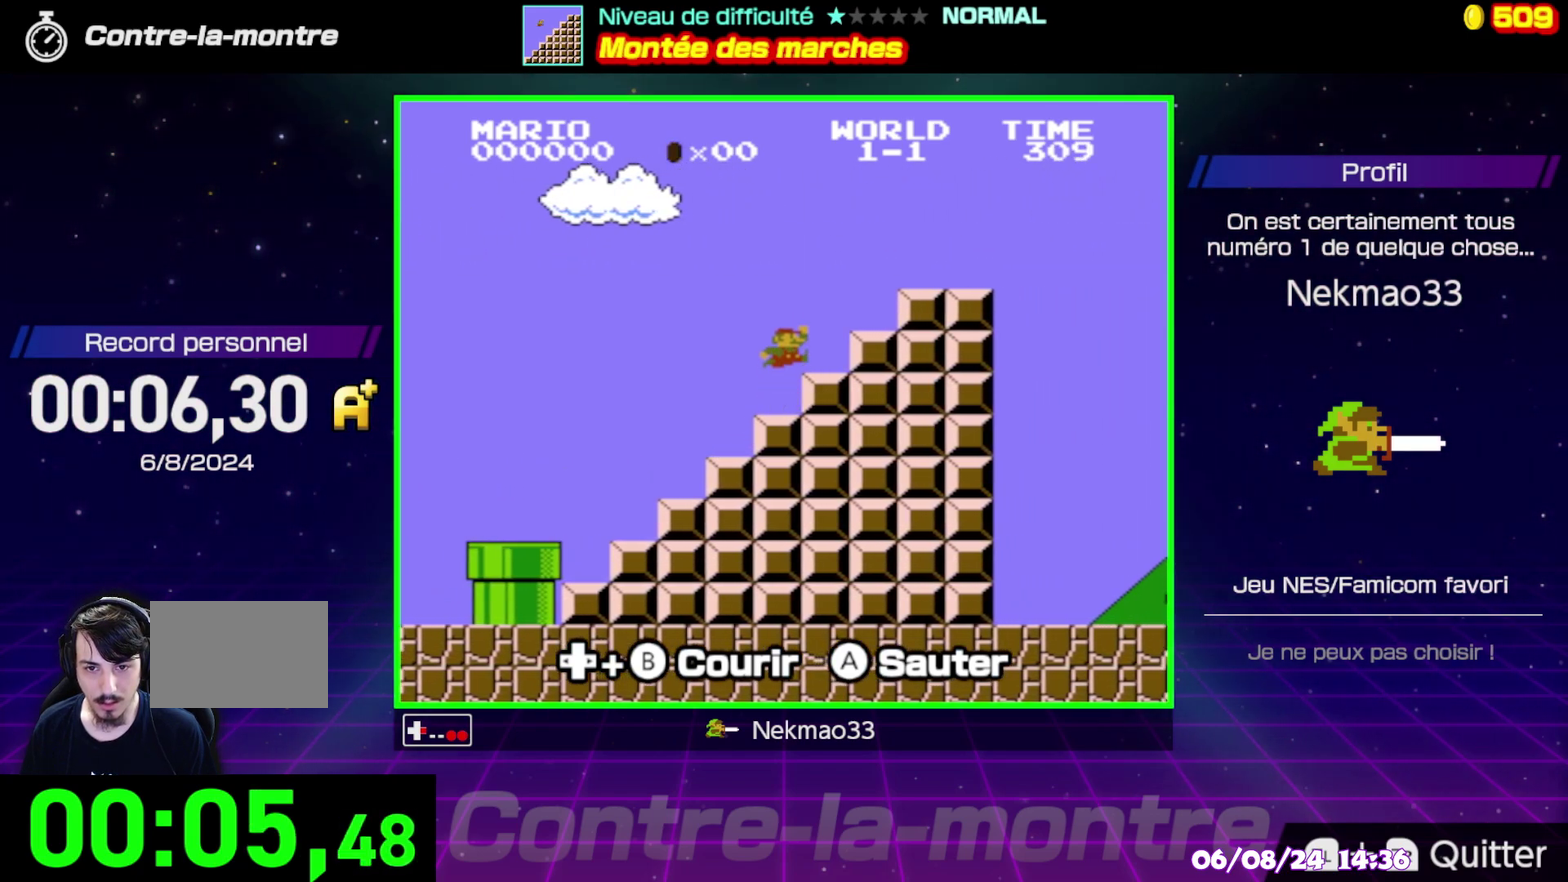
{"buttons": ["A", "B"], "events": [[50, "A", "up"], [483, "A", "down"]]}
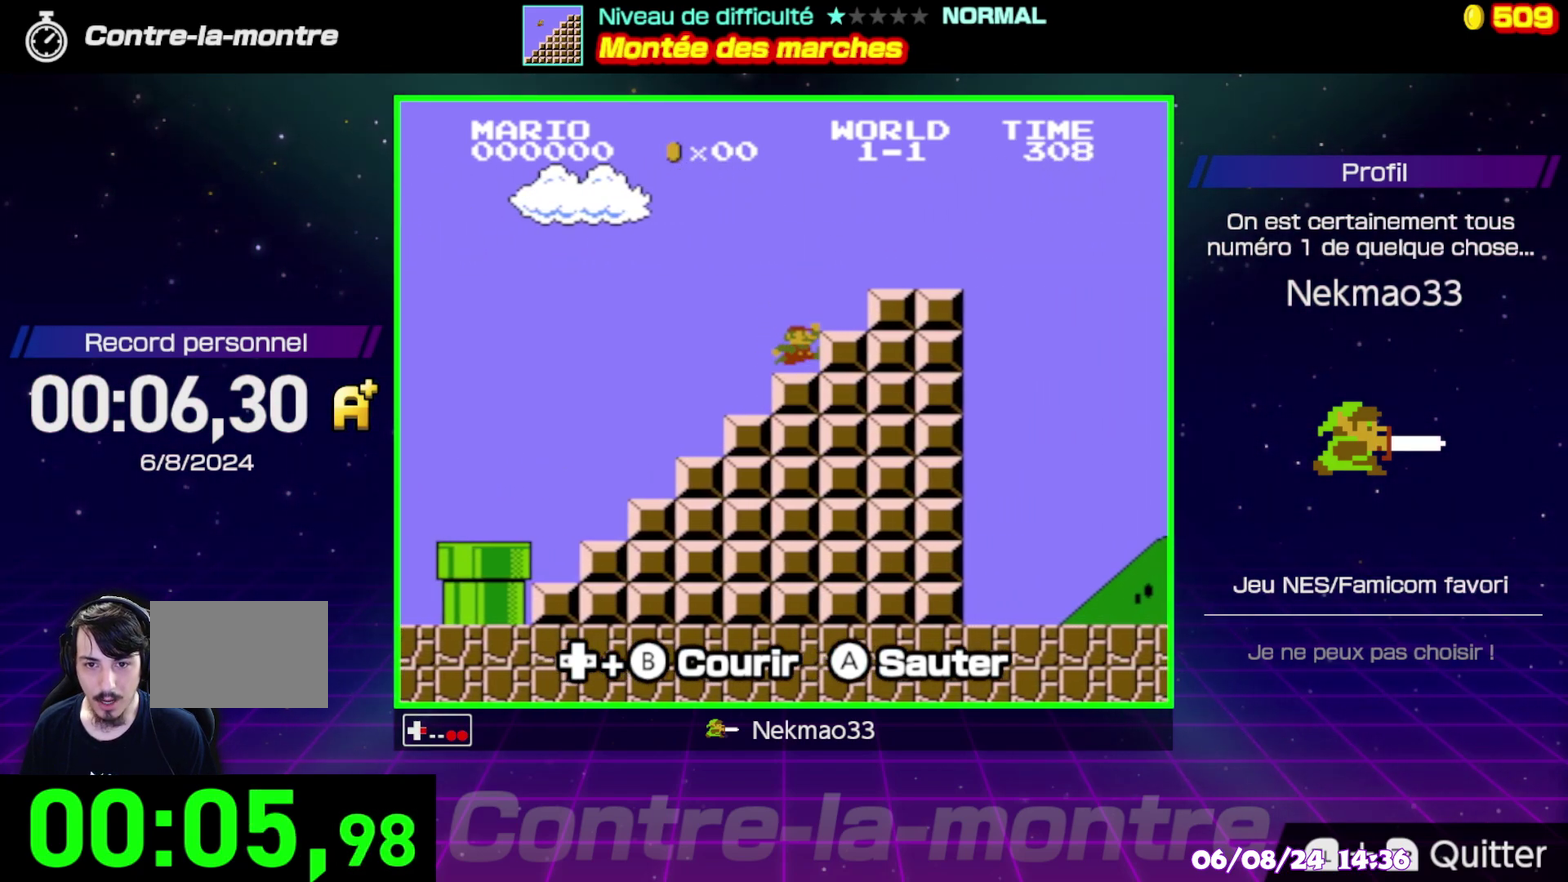
{"buttons": ["B"], "events": [[100, "A", "up"]]}
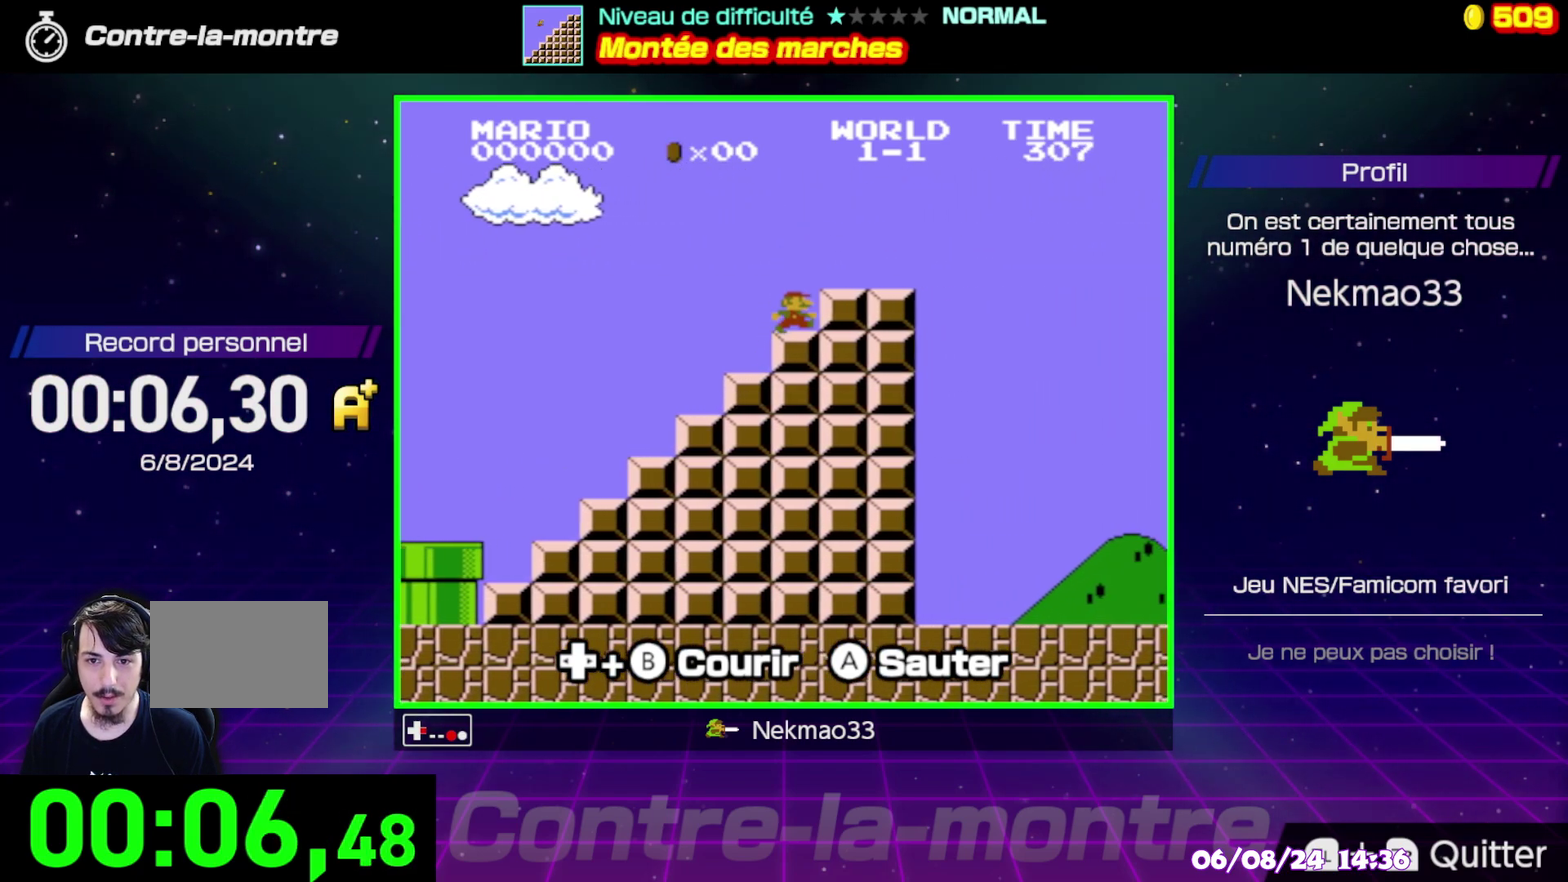
{"buttons": ["B"], "events": [[33, "A", "down"], [150, "A", "up"]]}
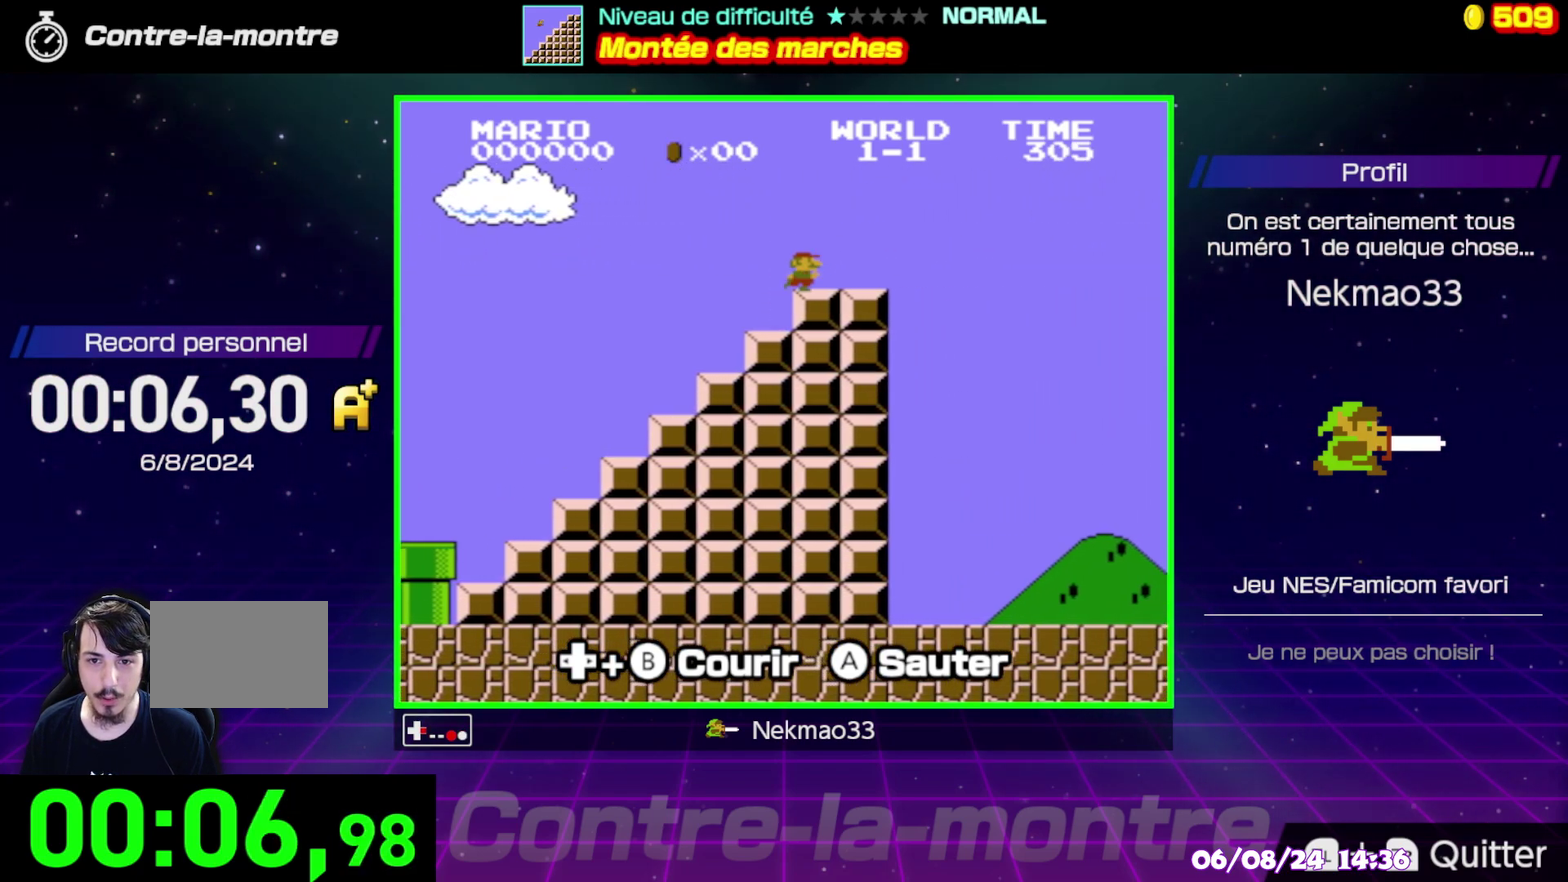
{"buttons": ["A", "B"], "events": [[350, "A", "down"]]}
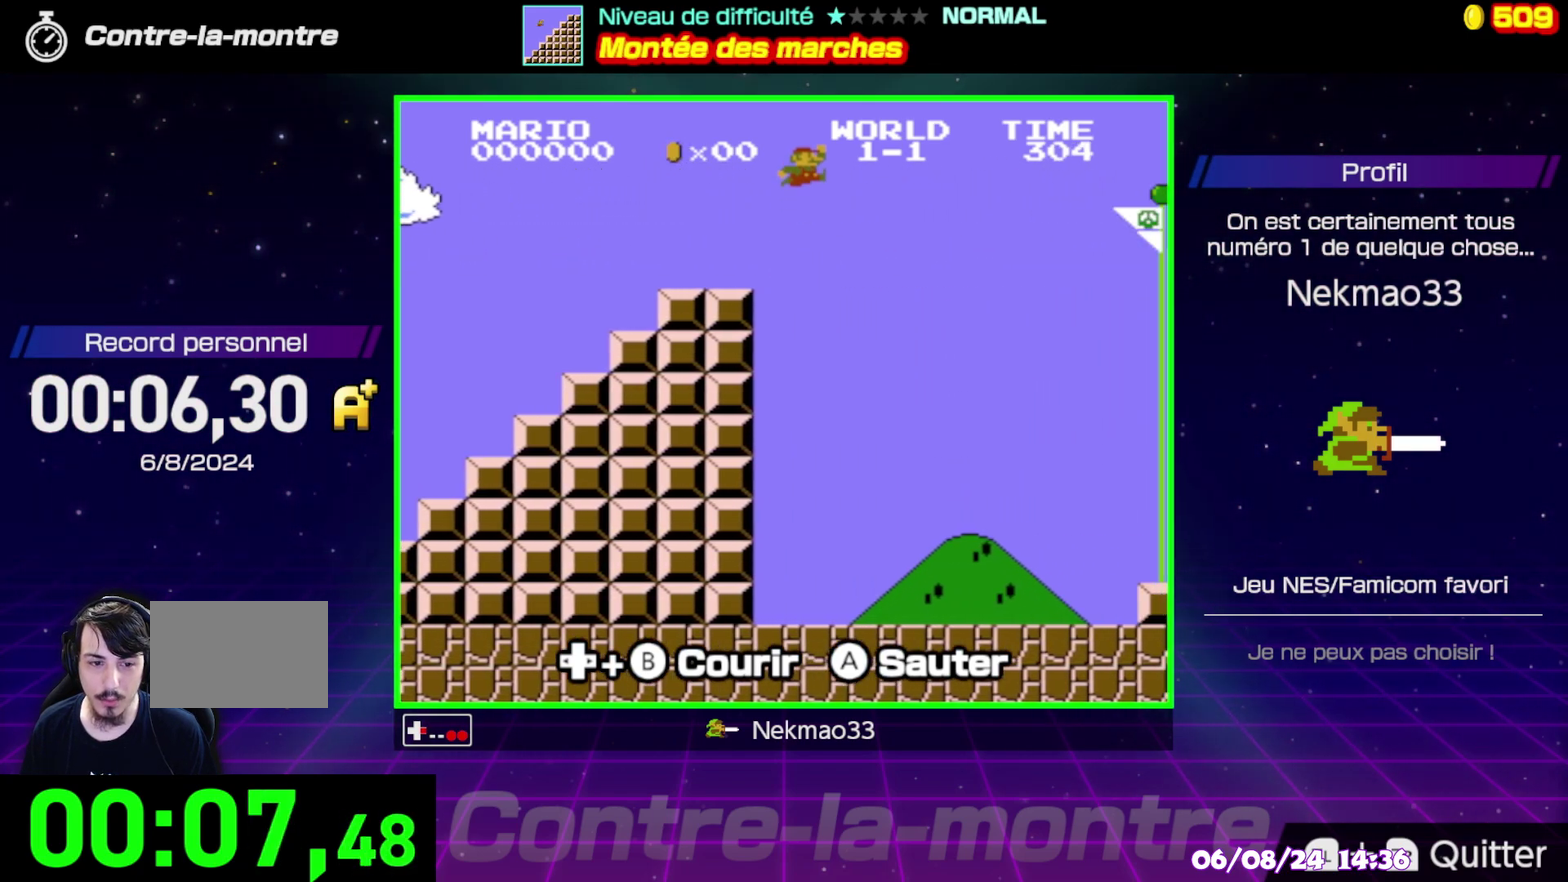
{"buttons": ["A", "B"], "events": []}
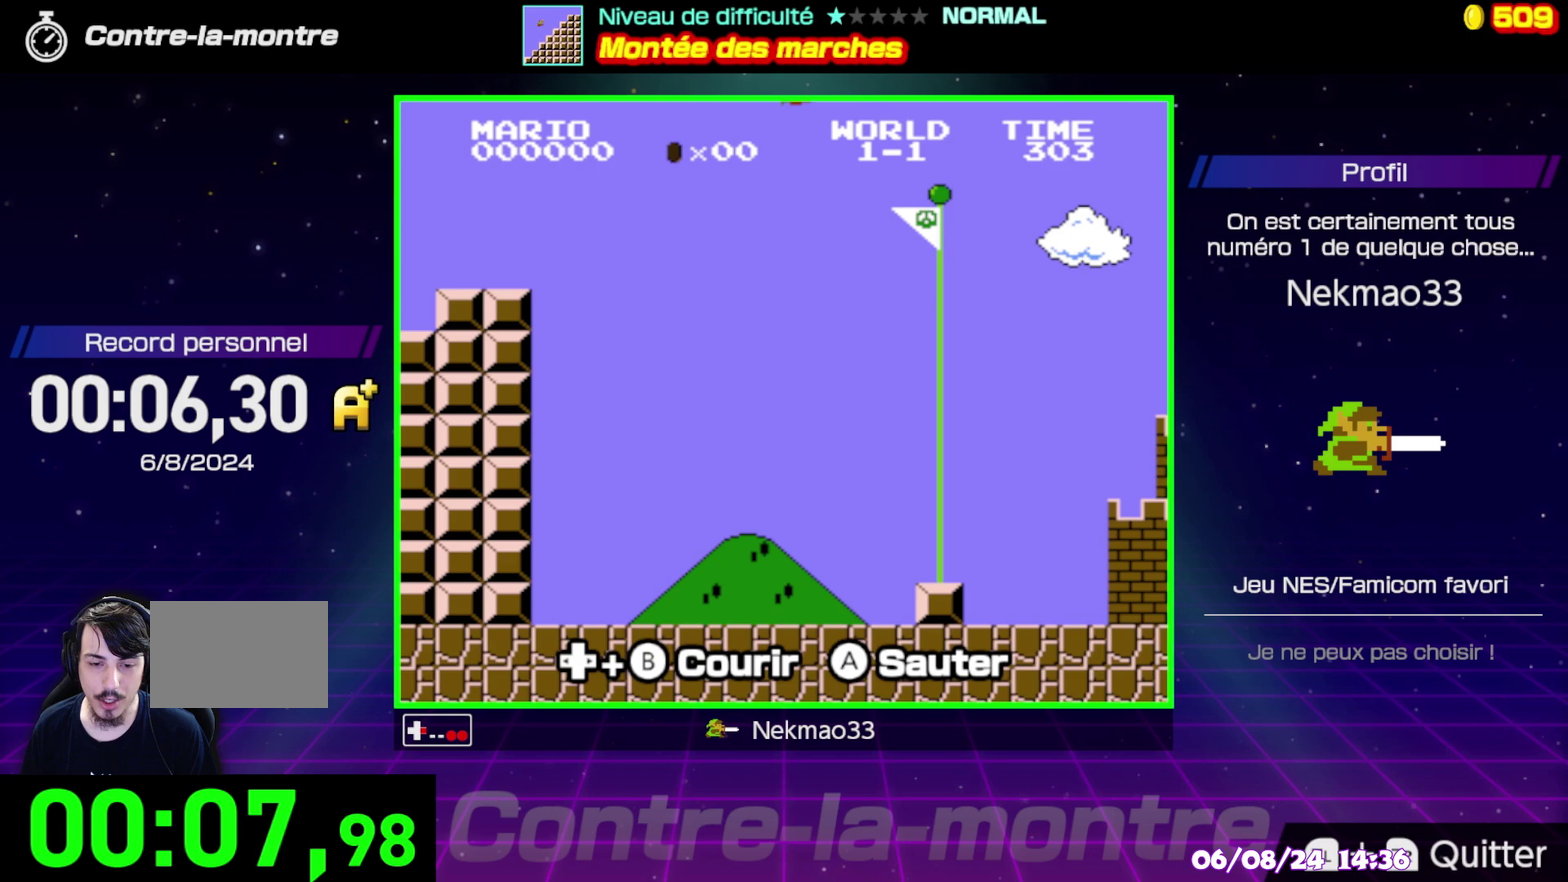
{"buttons": [], "events": [[283, "A", "up"], [283, "B", "up"]]}
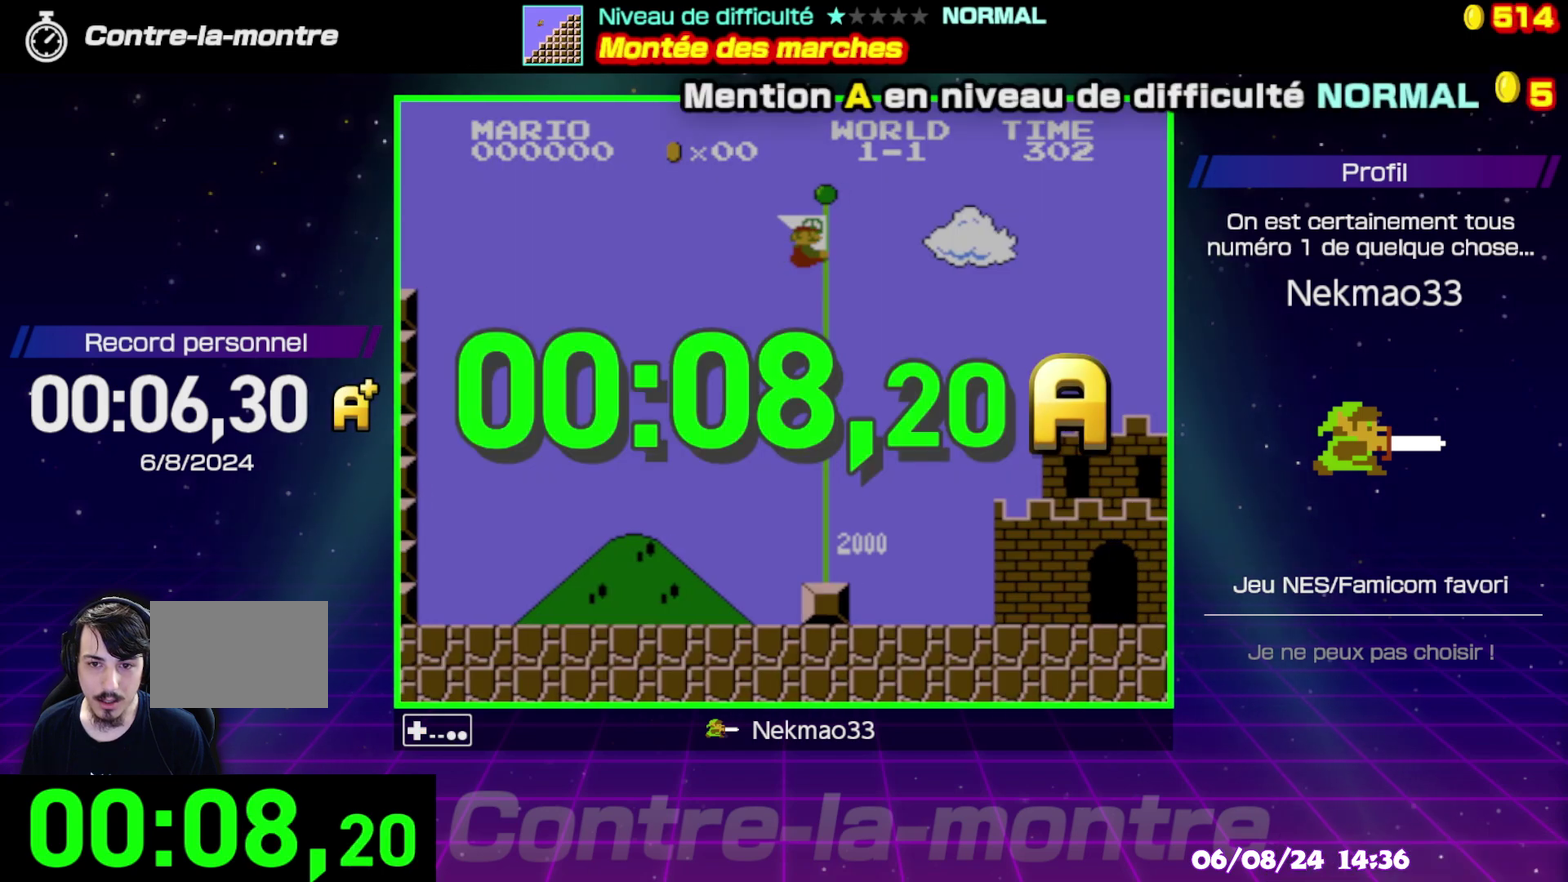
{"buttons": [], "events": []}
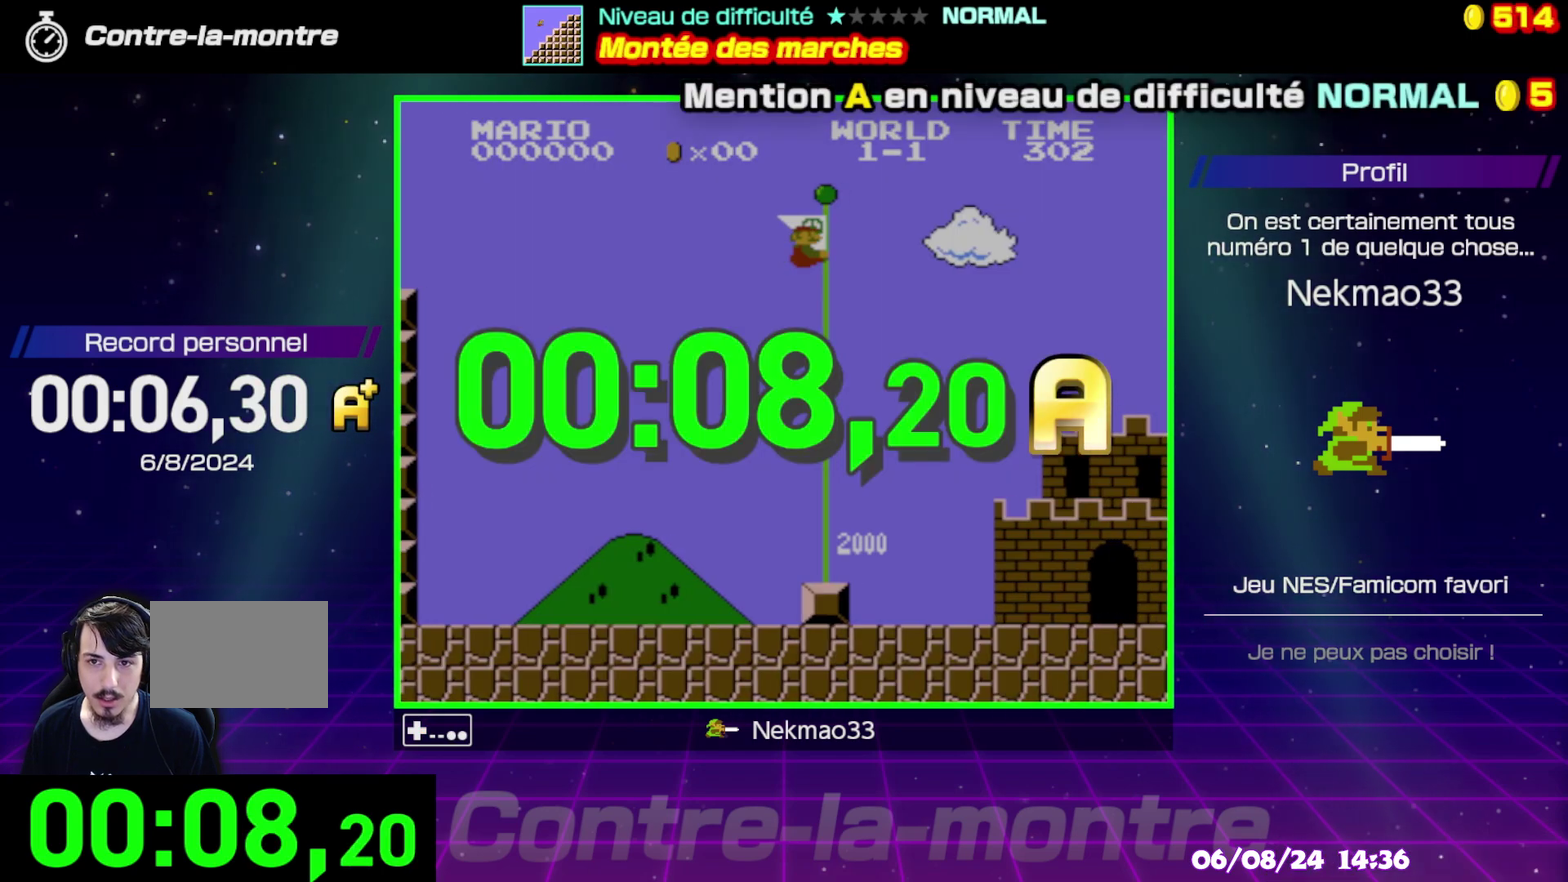
{"buttons": [], "events": [[133, "A", "down"], [250, "A", "up"]]}
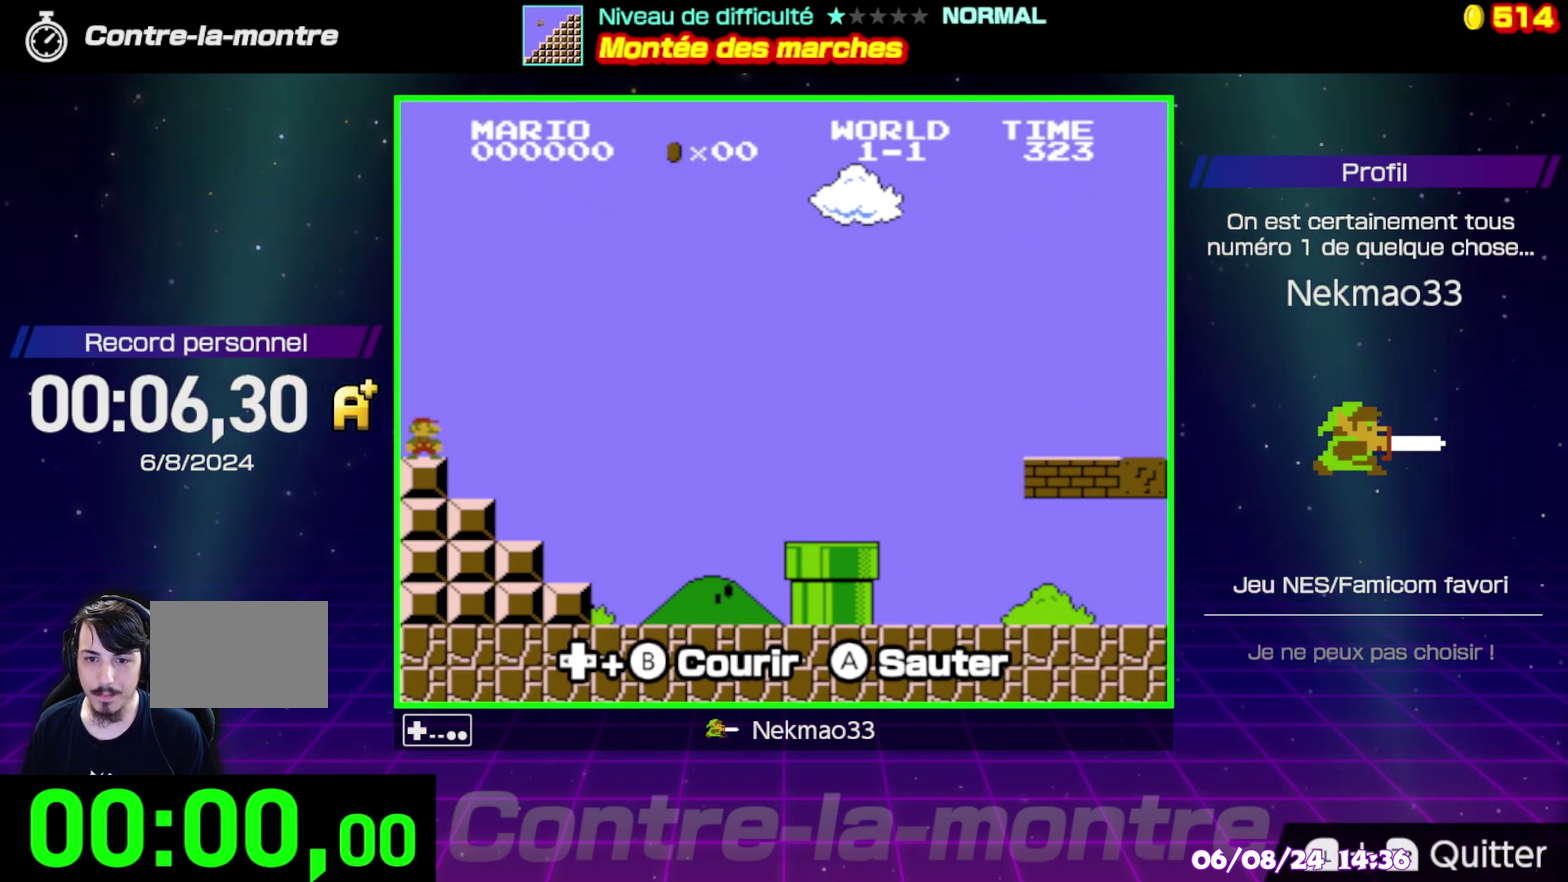
{"buttons": [], "events": []}
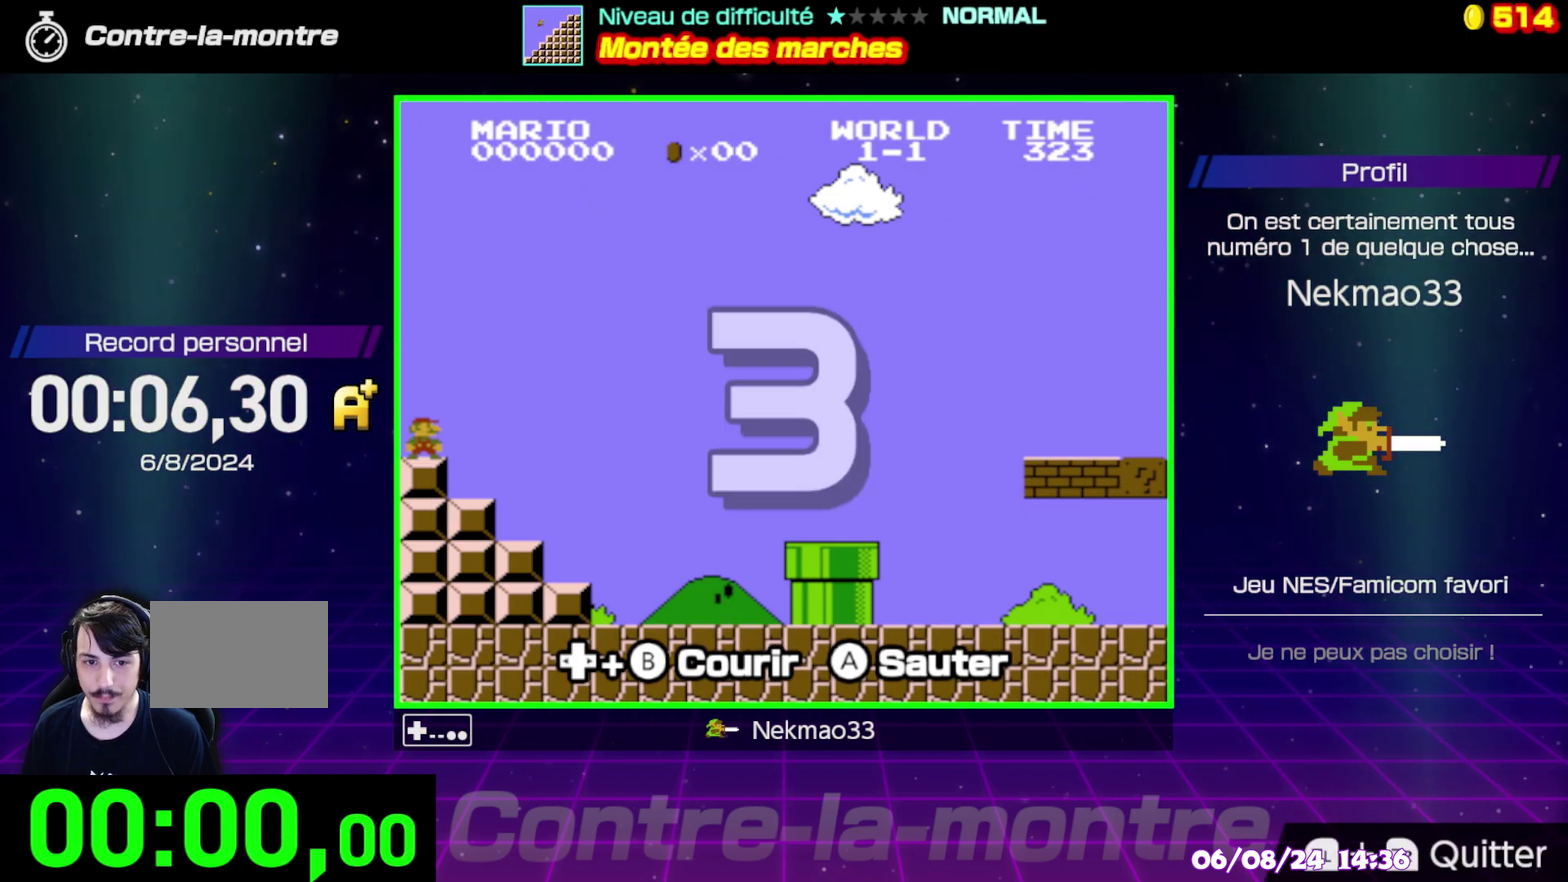
{"buttons": ["B"], "events": [[183, "B", "down"]]}
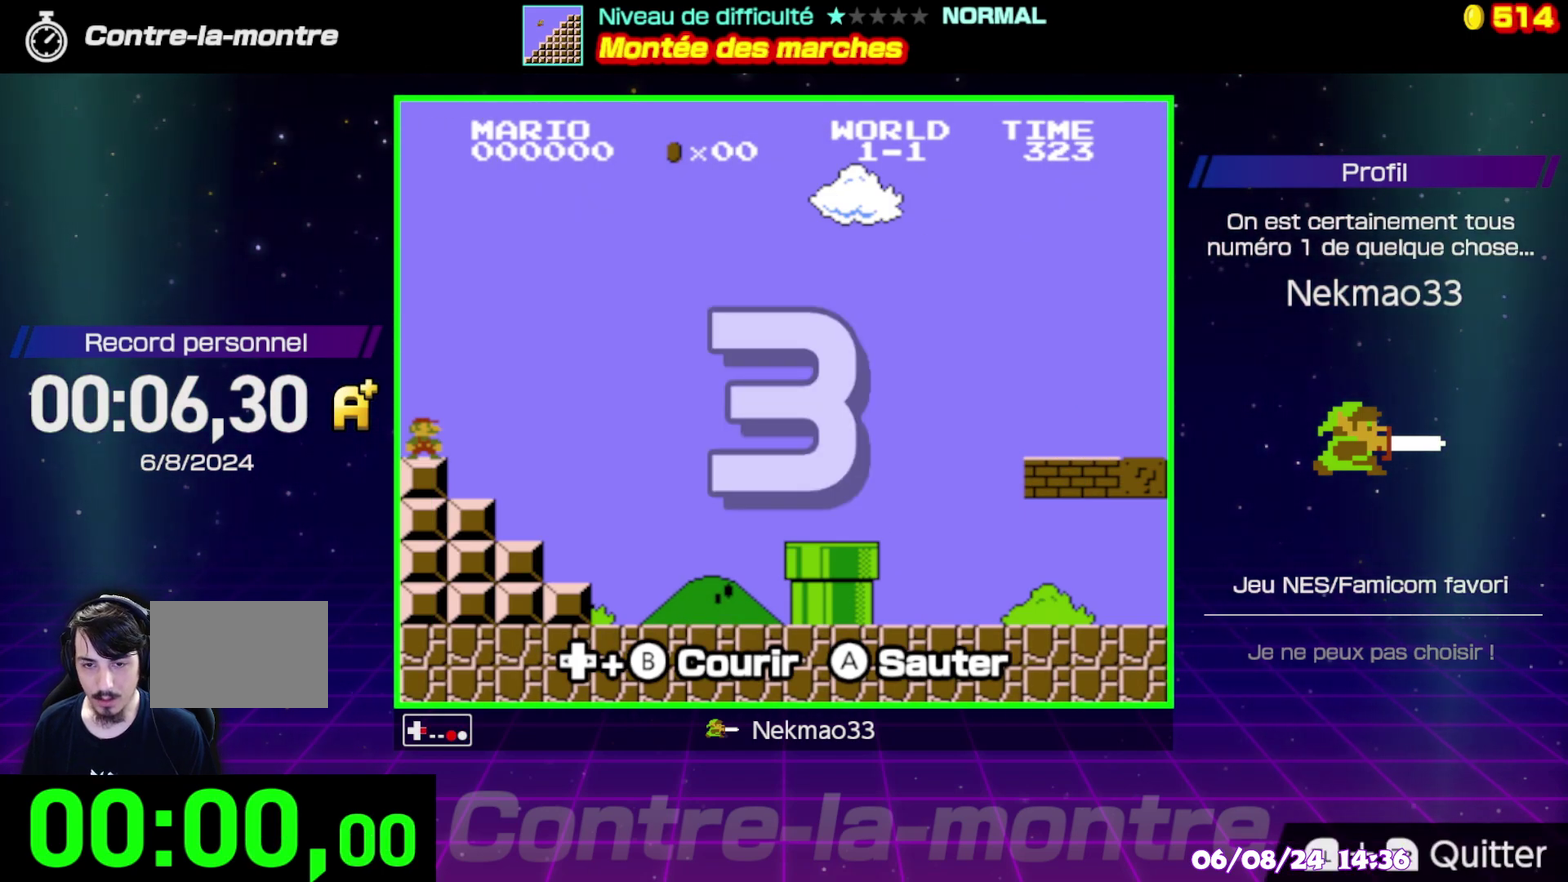
{"buttons": ["B"], "events": []}
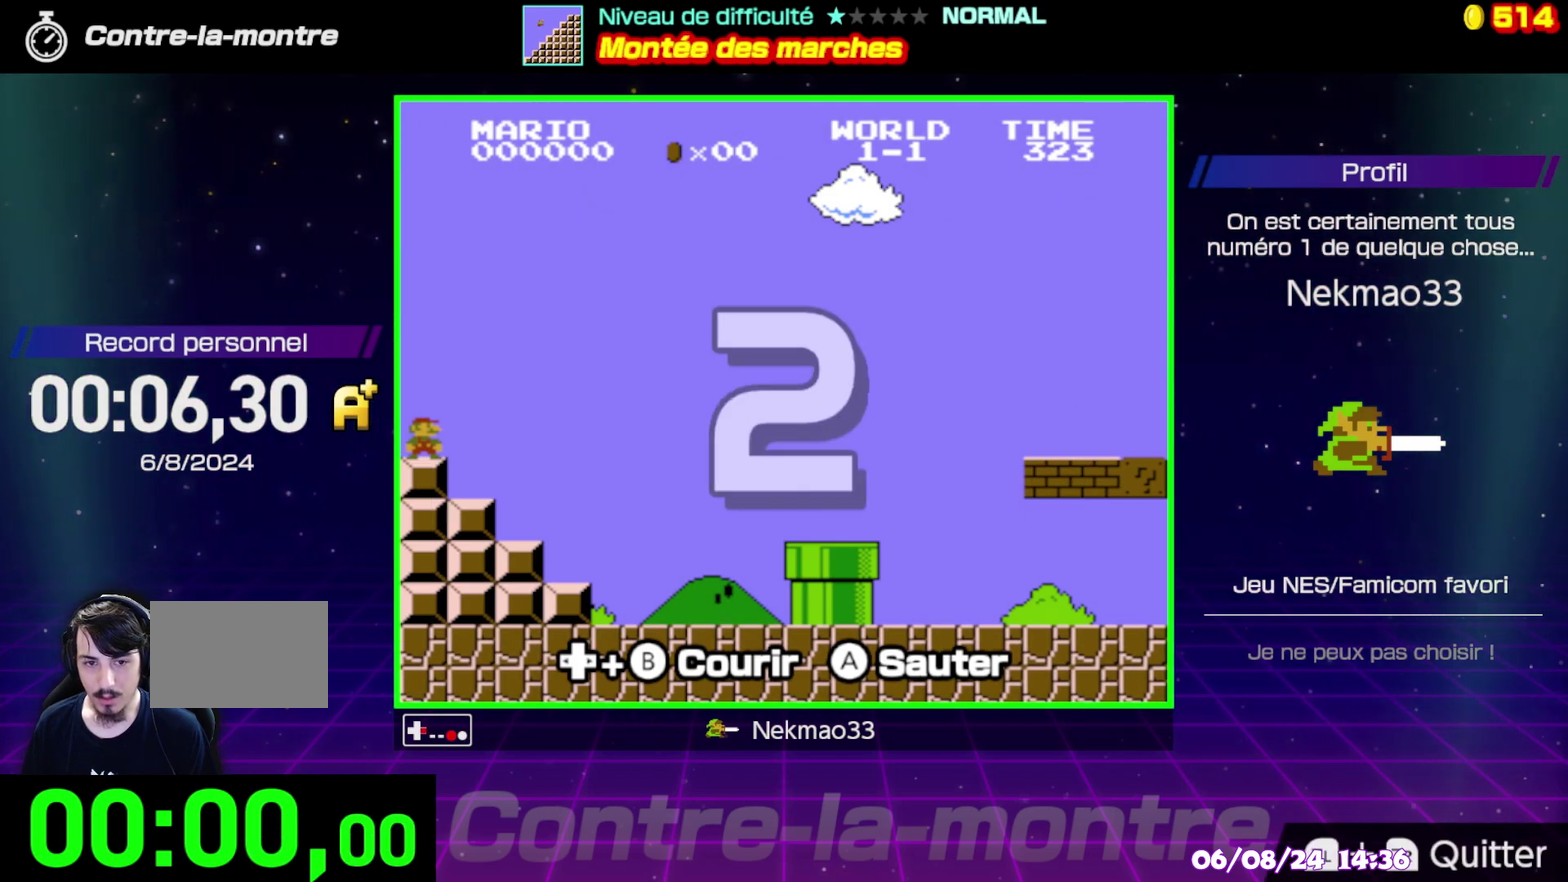
{"buttons": ["B"], "events": []}
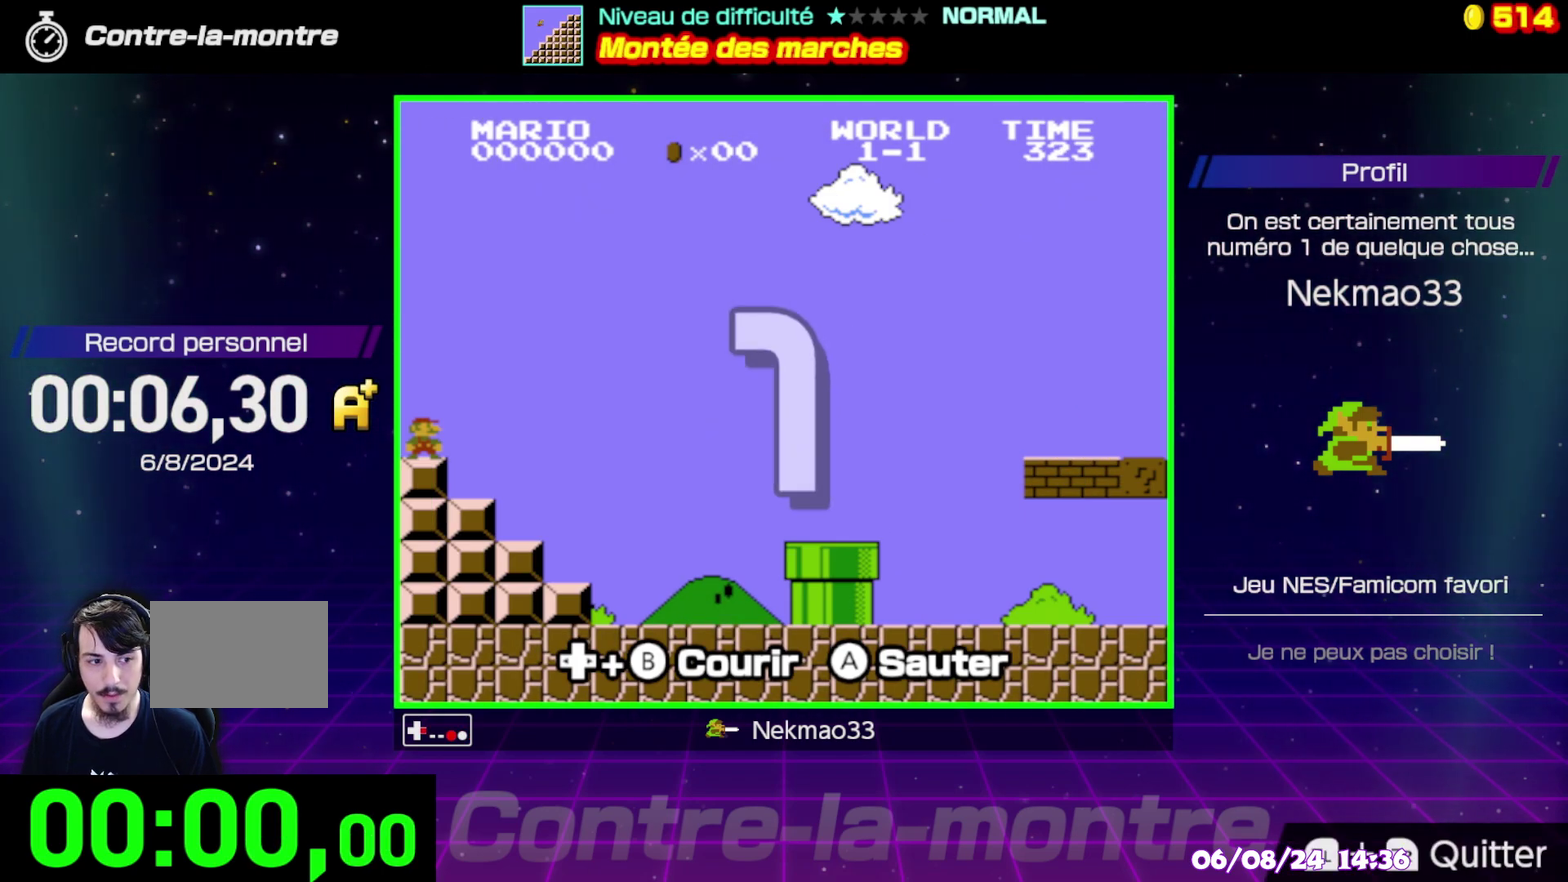
{"buttons": ["B"], "events": []}